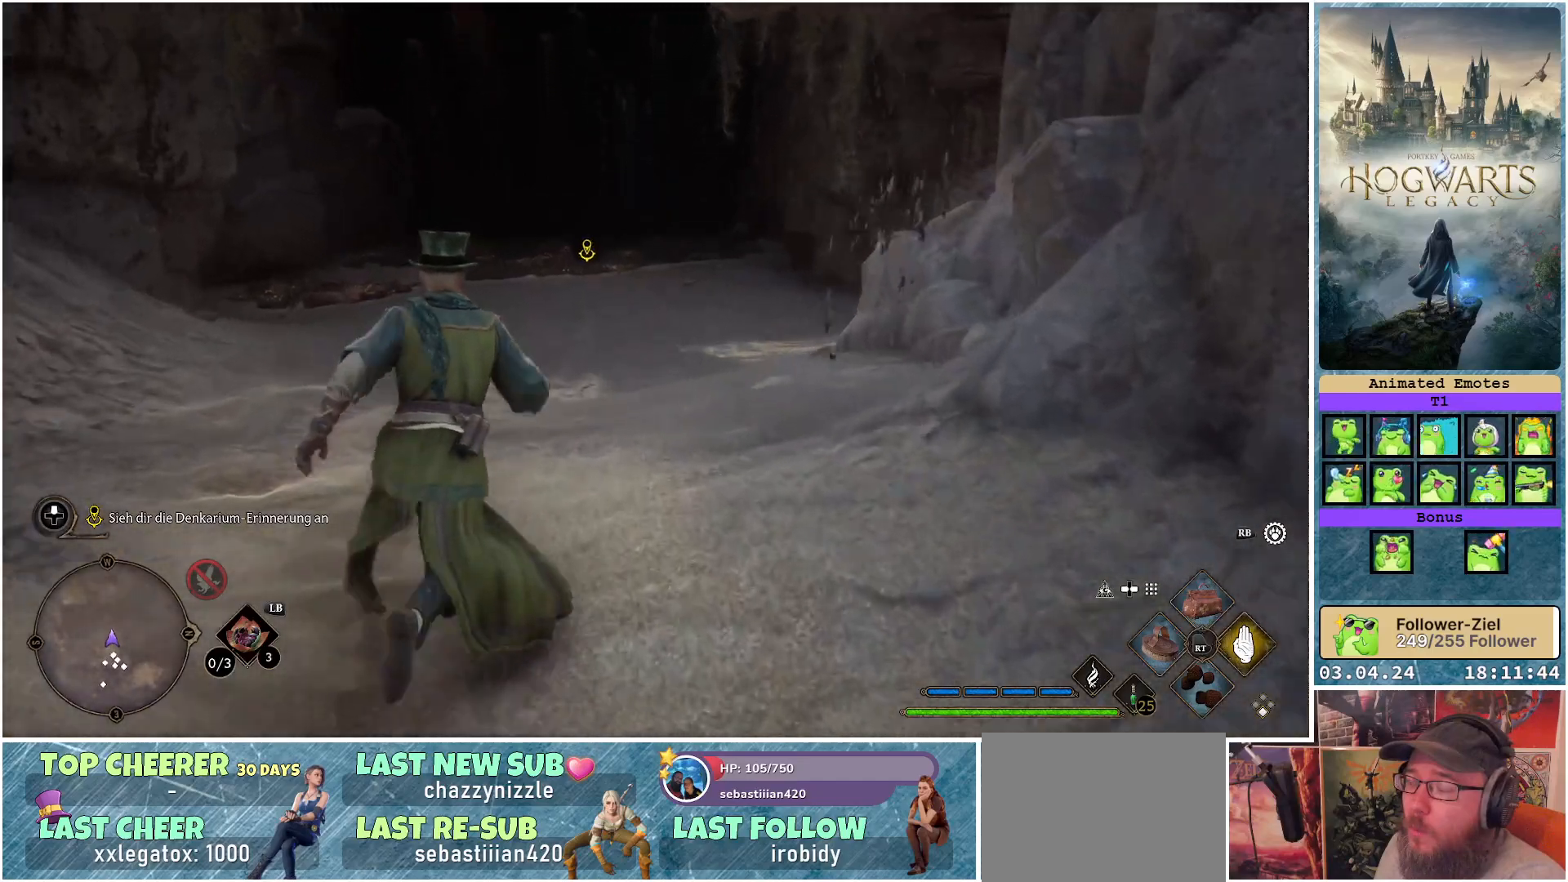
Gameplay with a controller (Xbox layout); each line is a JSON object with the inputs held at the frame after it. "events" lists button and stick changes between this image and that frame as [ms after this image, input, new state], when the widget could be followed in between.
{"buttons": ["B"], "left_stick": "up", "right_stick": "center", "events": [[383, "B", "down"]]}
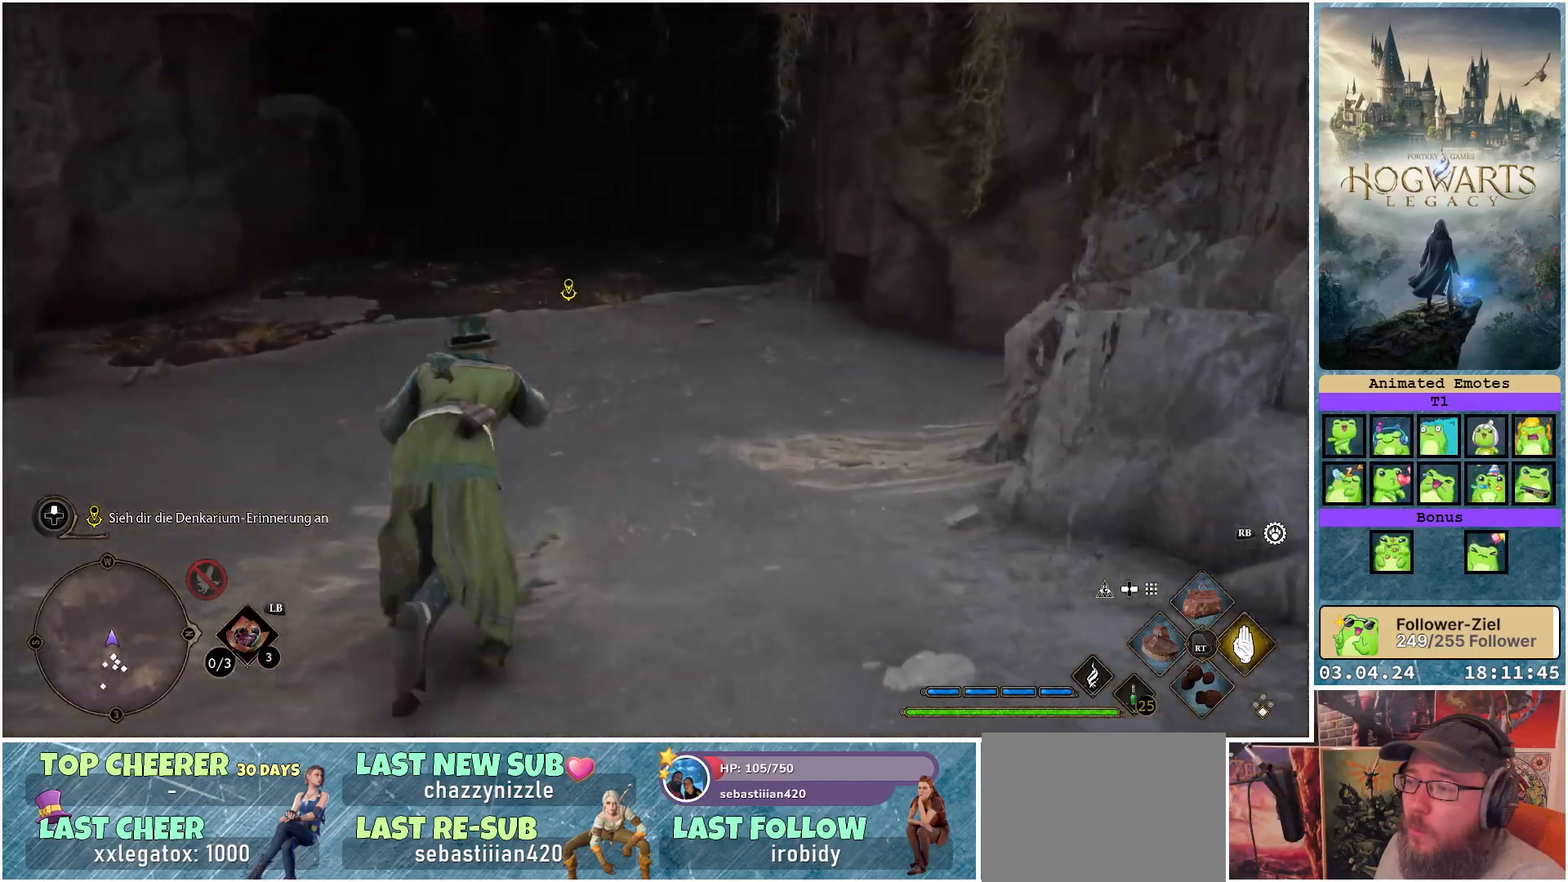
{"buttons": ["B"], "left_stick": "up", "right_stick": "center", "events": []}
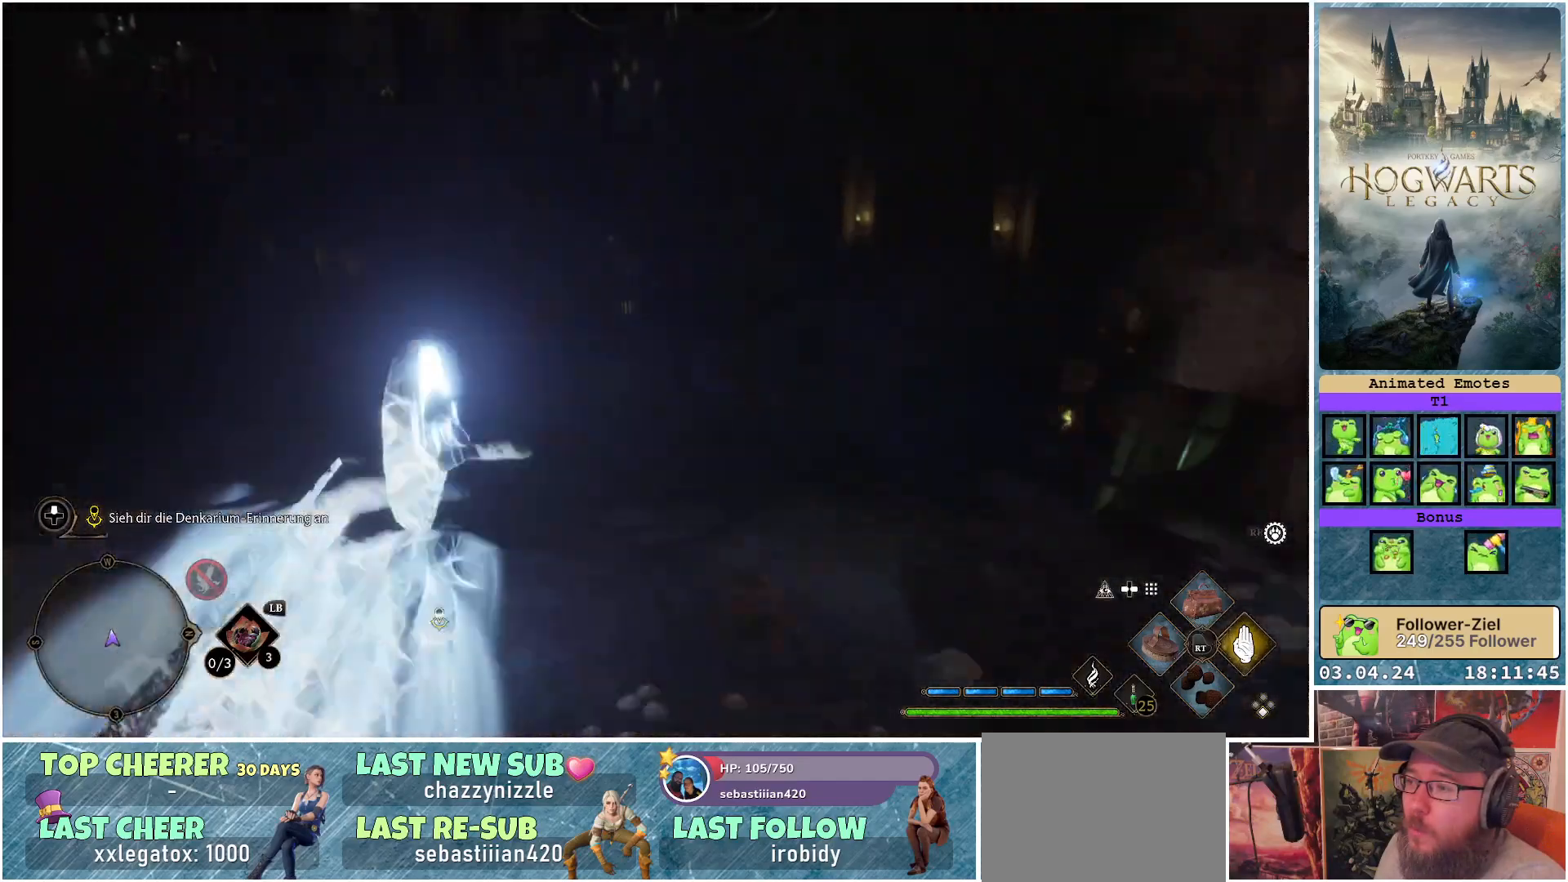
{"buttons": [], "left_stick": "up", "right_stick": "center", "events": [[50, "B", "up"]]}
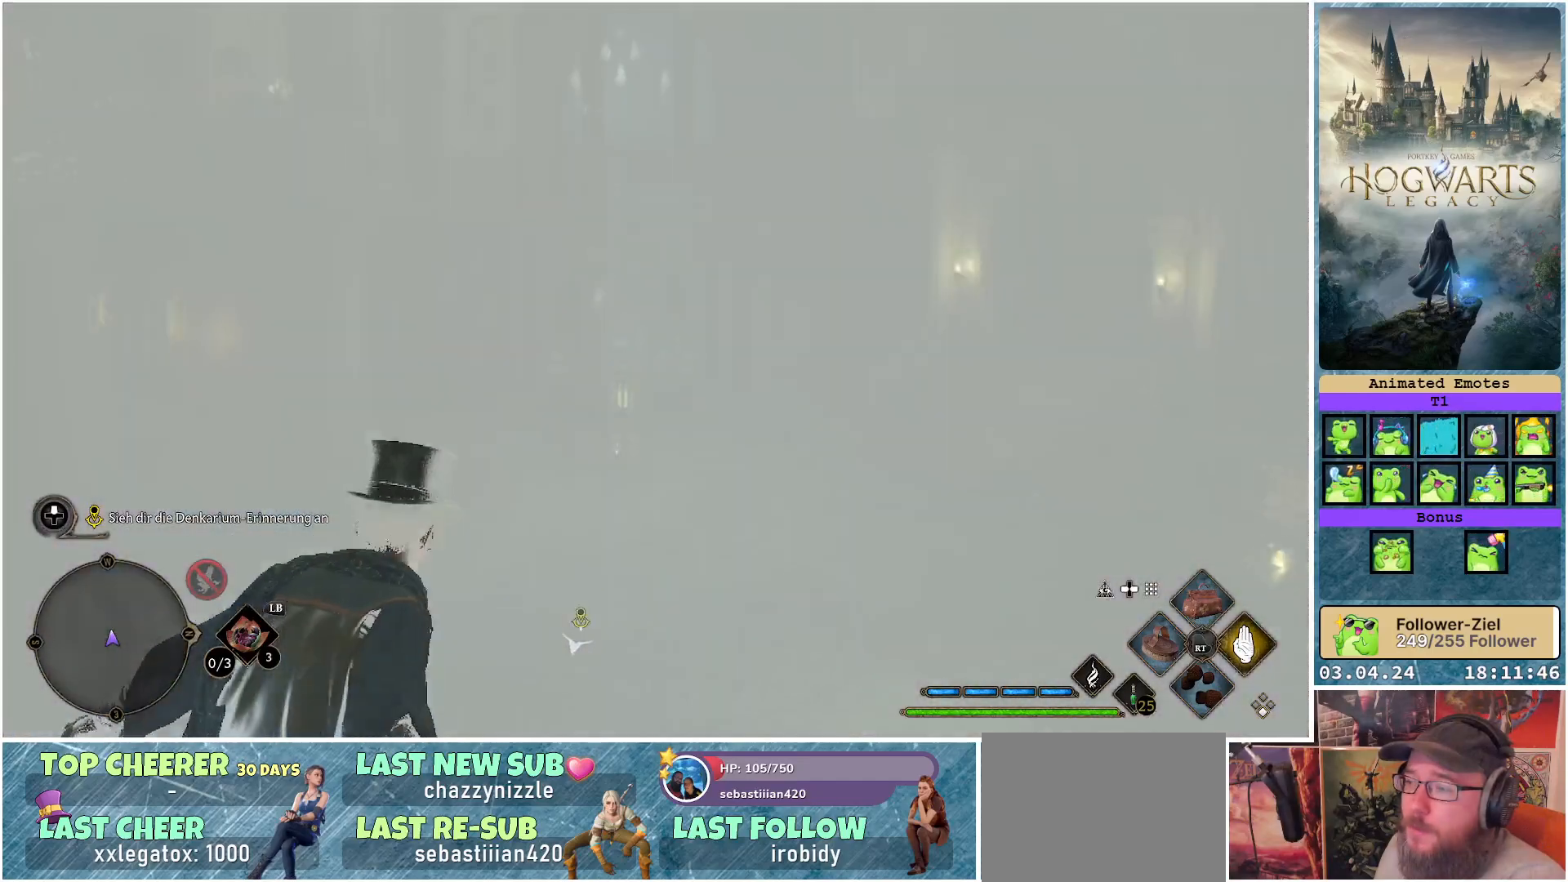
{"buttons": [], "left_stick": "center", "right_stick": "center", "events": [[117, "left_stick", "center"]]}
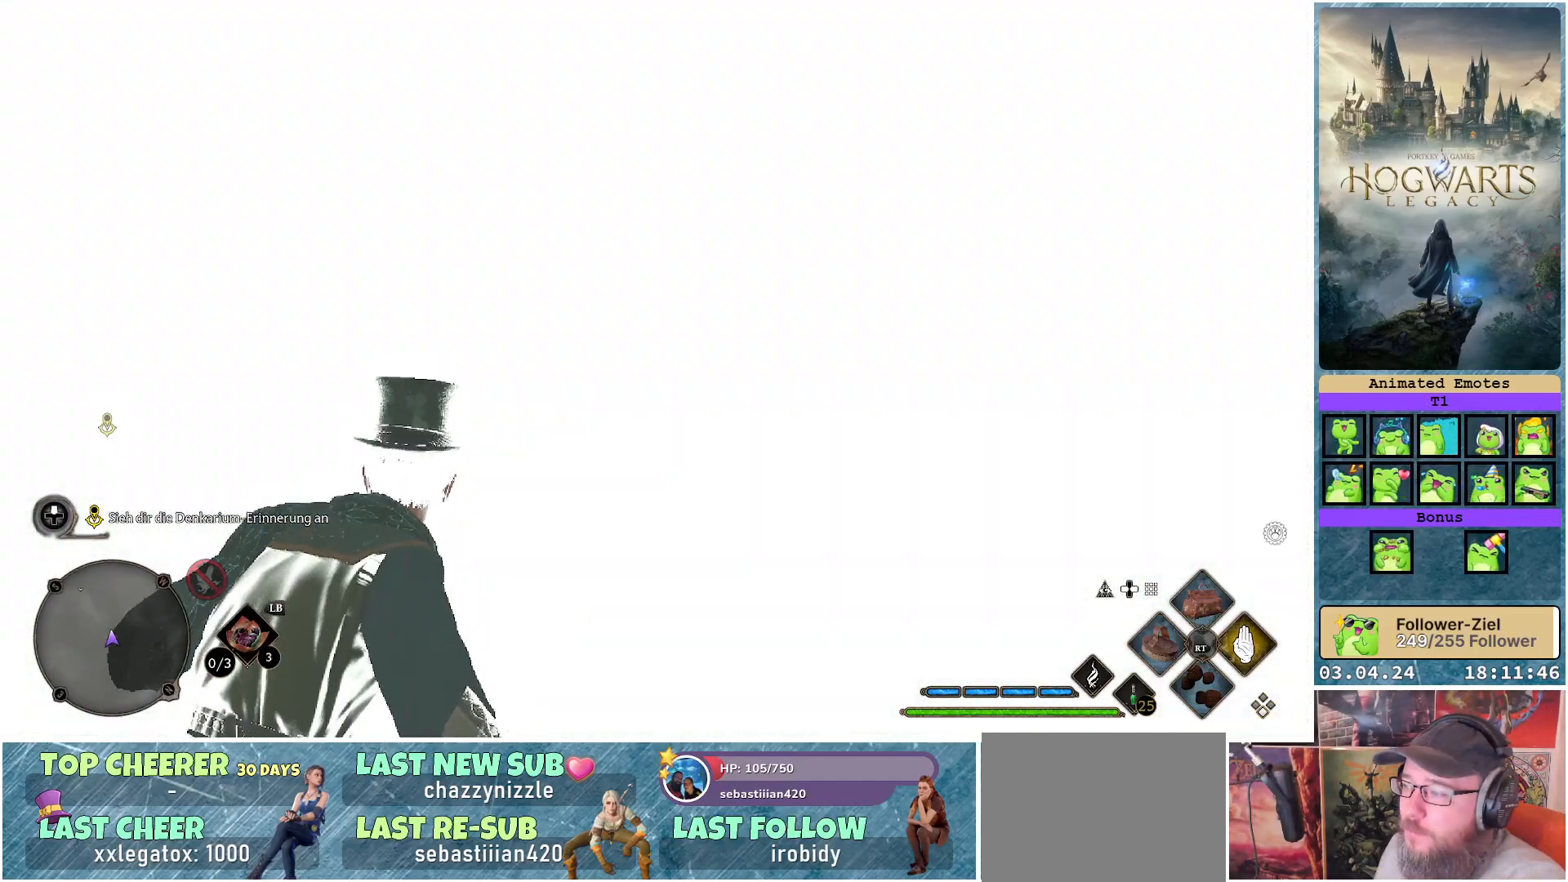
{"buttons": [], "left_stick": "center", "right_stick": "center", "events": []}
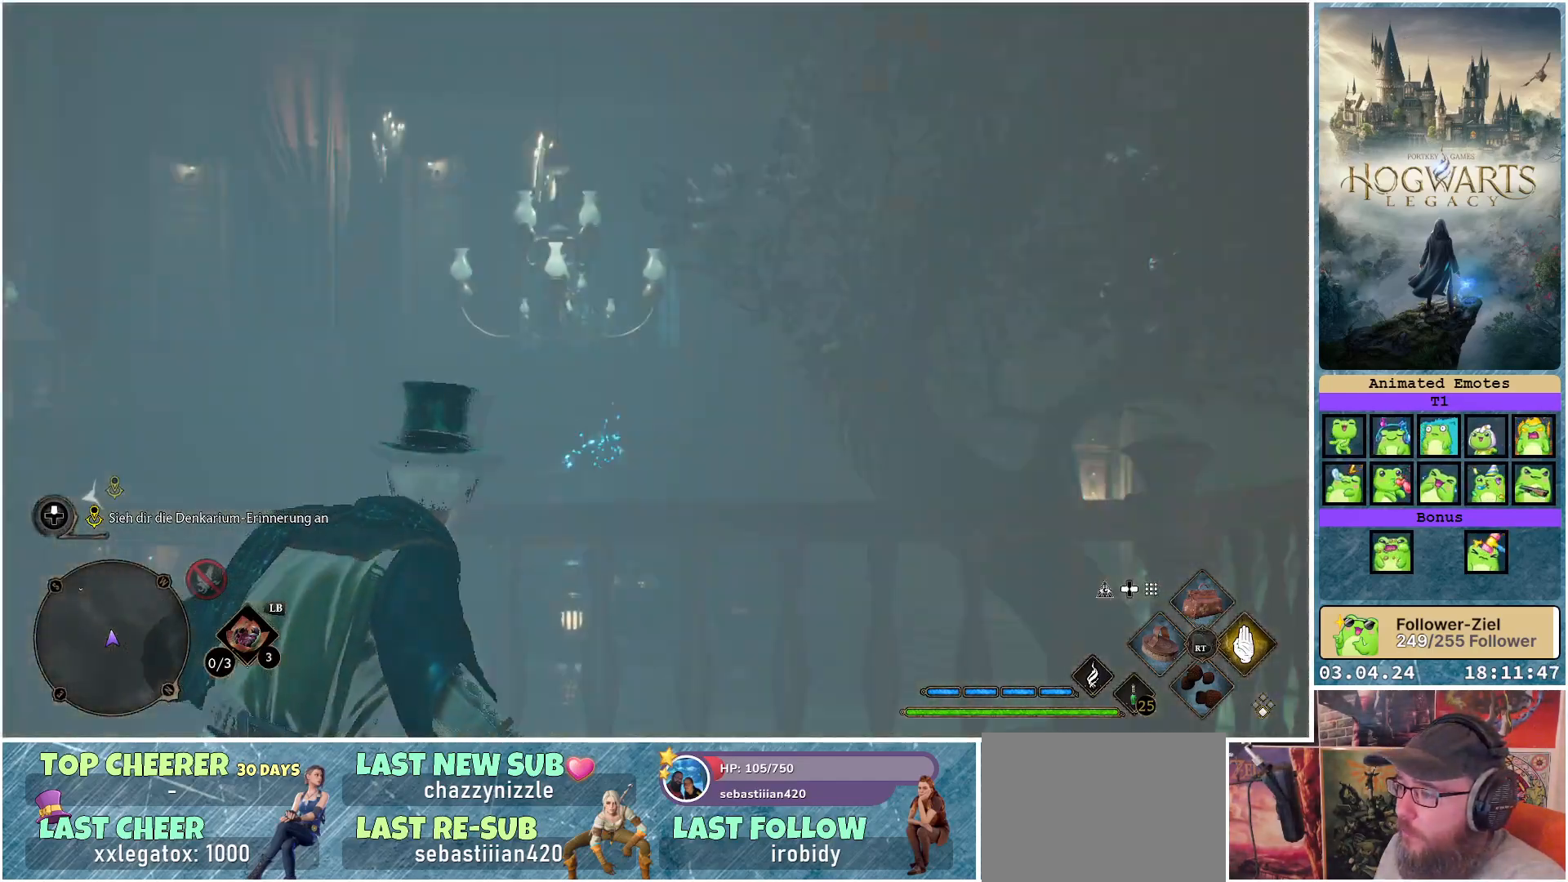
{"buttons": [], "left_stick": "center", "right_stick": "down", "events": [[267, "right_stick", "down"]]}
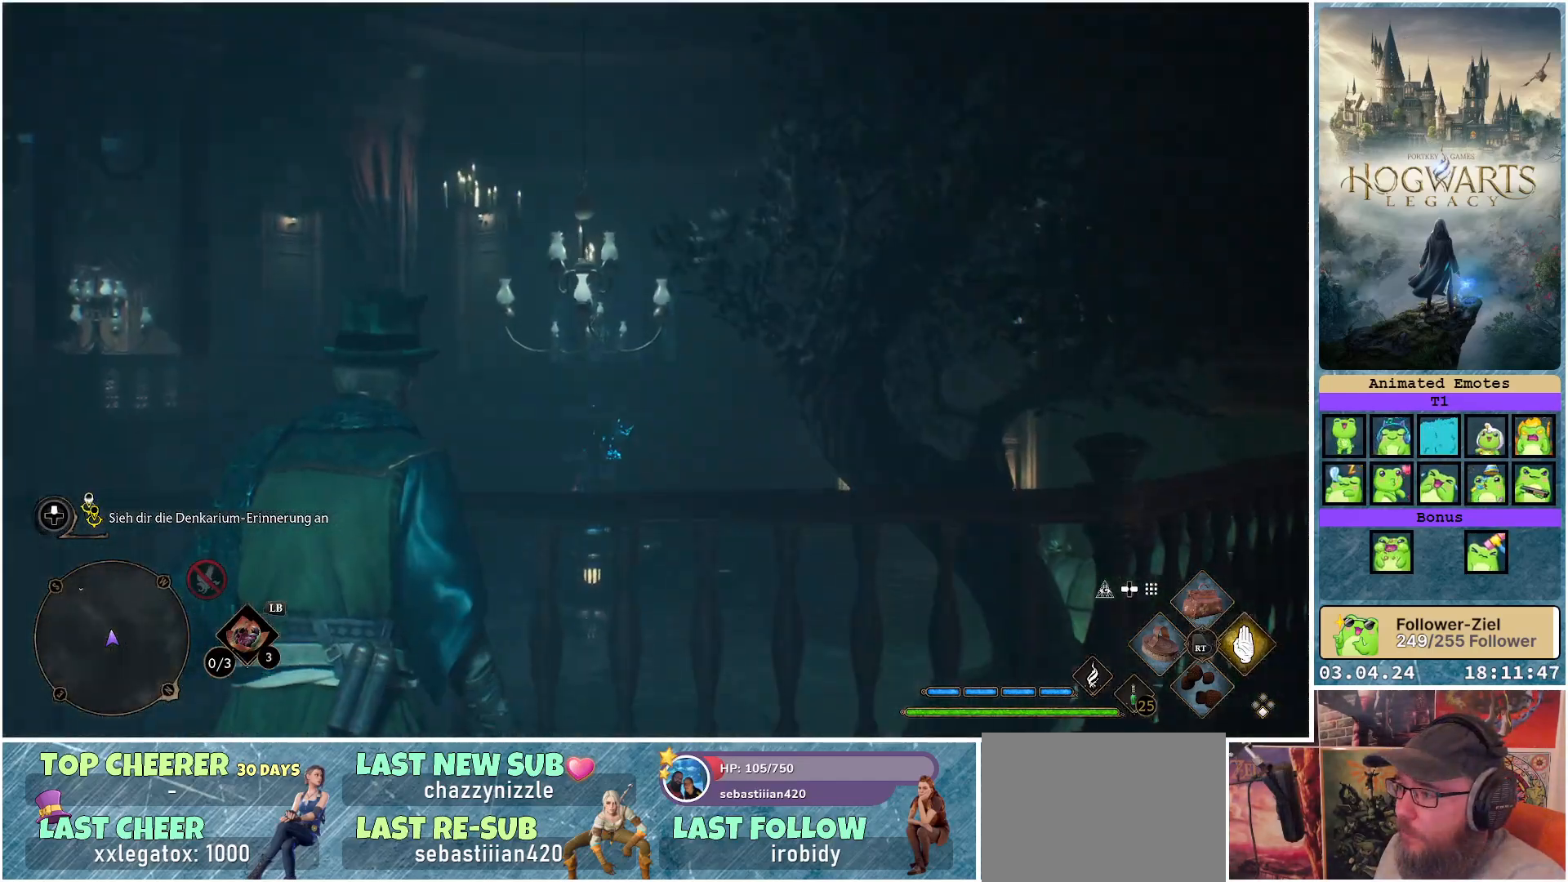
{"buttons": [], "left_stick": "center", "right_stick": "left", "events": [[83, "right_stick", "down-left"], [350, "right_stick", "left"]]}
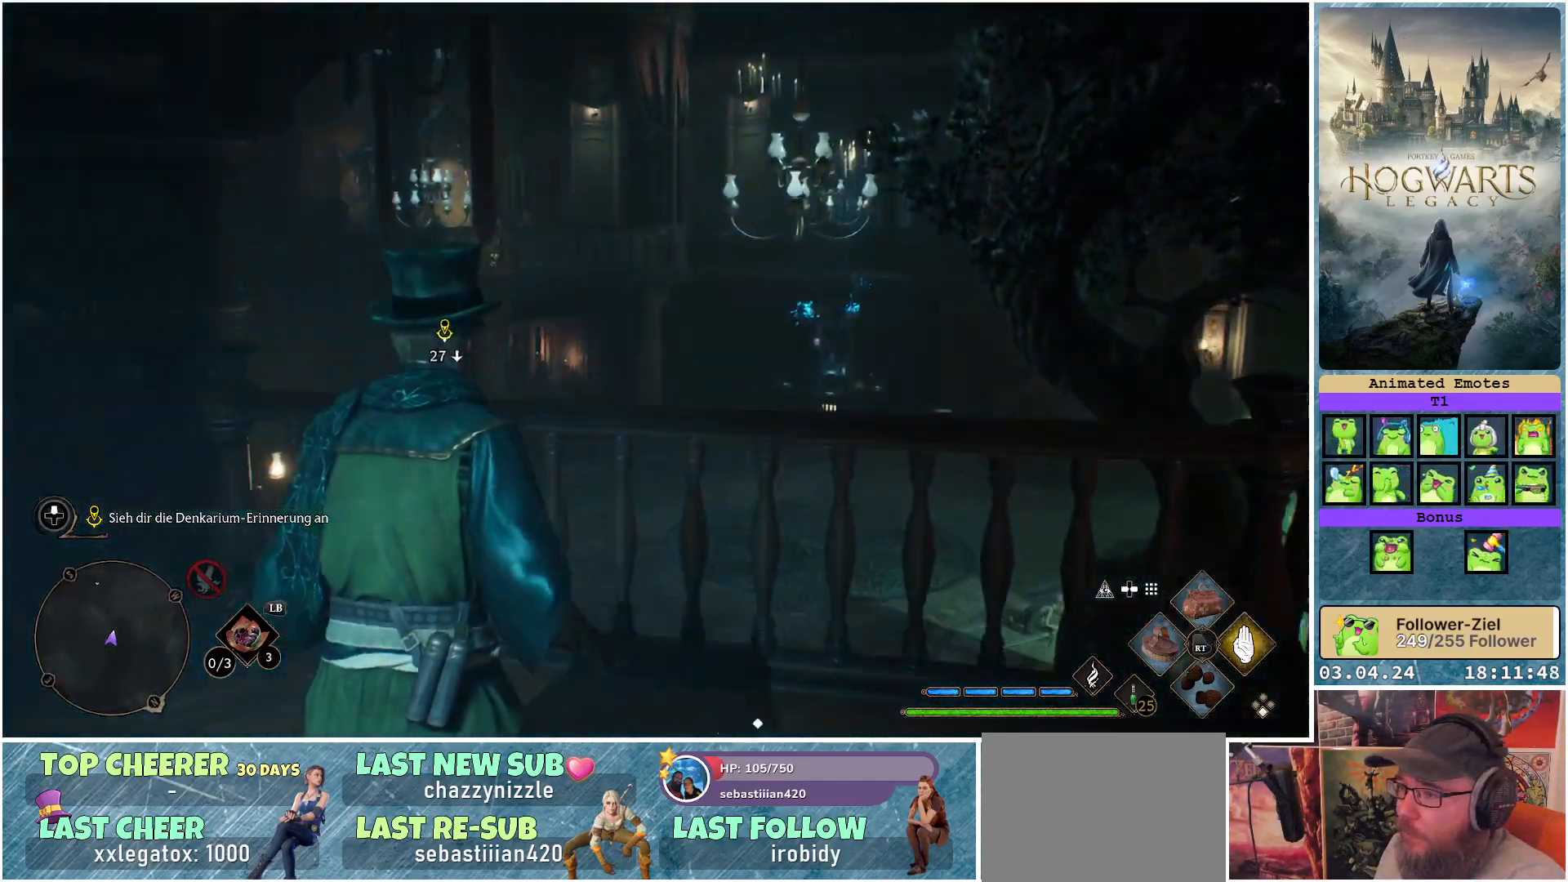
{"buttons": [], "left_stick": "up-left", "right_stick": "center", "events": [[133, "left_stick", "up-left"], [317, "right_stick", "center"]]}
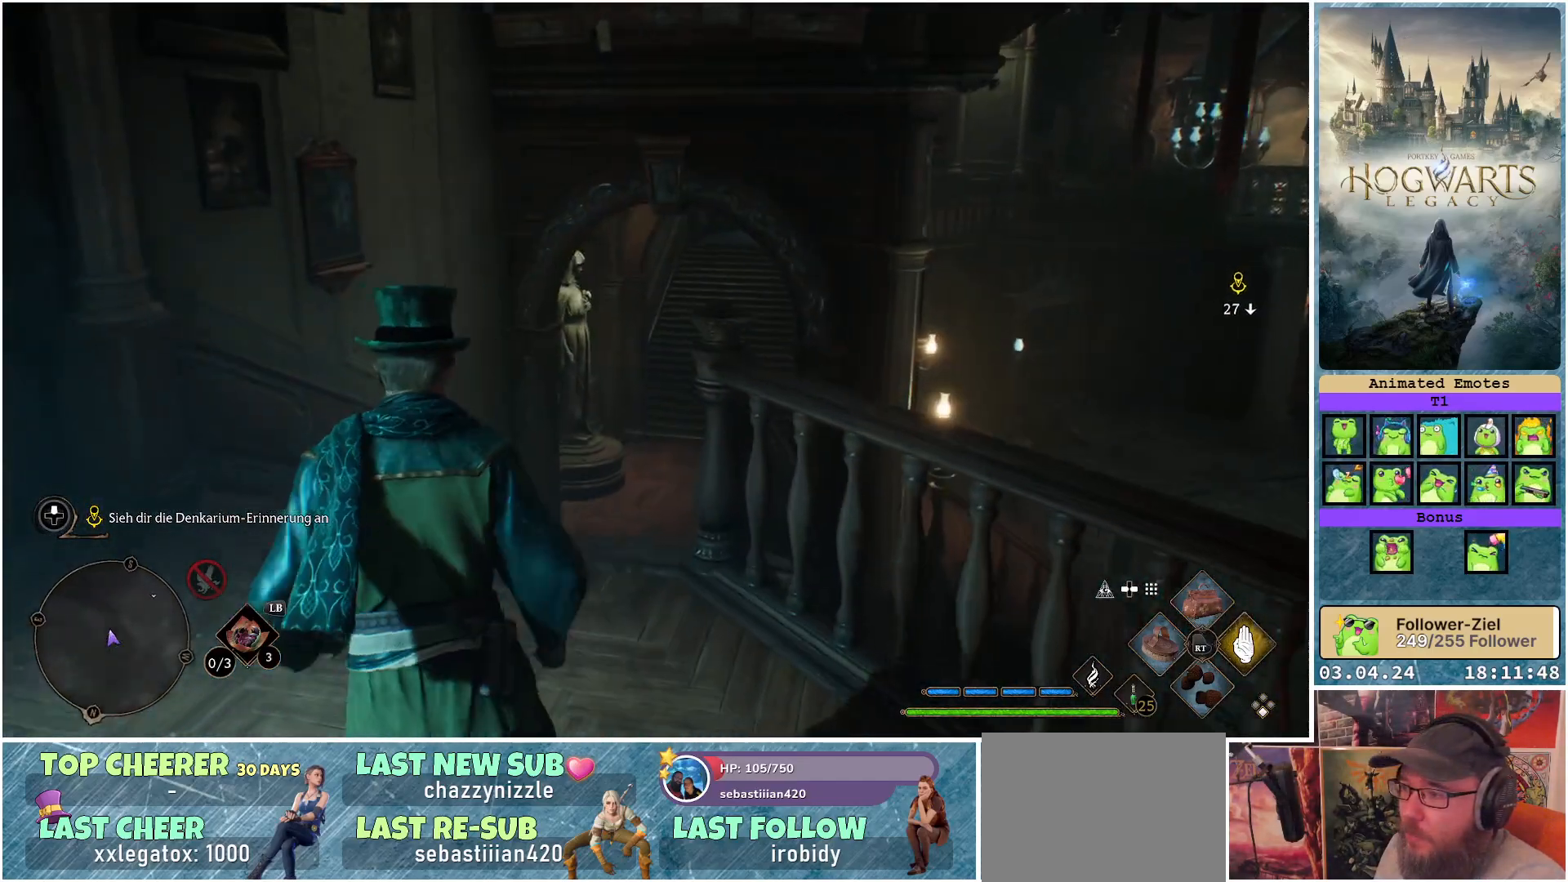
{"buttons": [], "left_stick": "up", "right_stick": "right", "events": [[33, "L3", "down"], [167, "L3", "up"], [233, "left_stick", "up"], [250, "right_stick", "down-right"], [383, "right_stick", "right"]]}
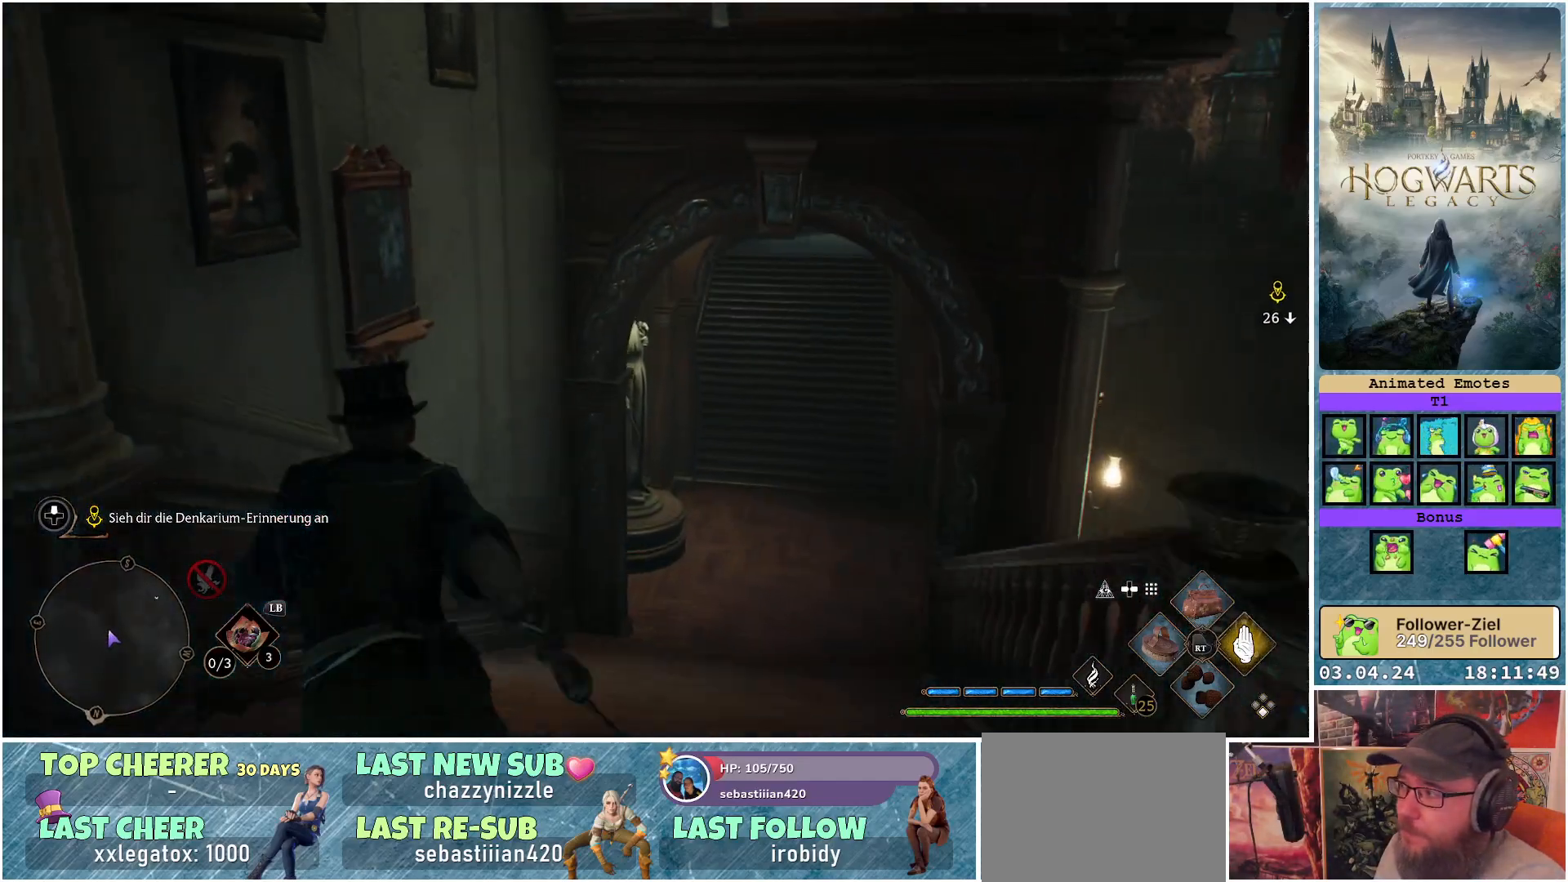
{"buttons": [], "left_stick": "up", "right_stick": "center", "events": [[150, "right_stick", "up-right"], [333, "right_stick", "center"]]}
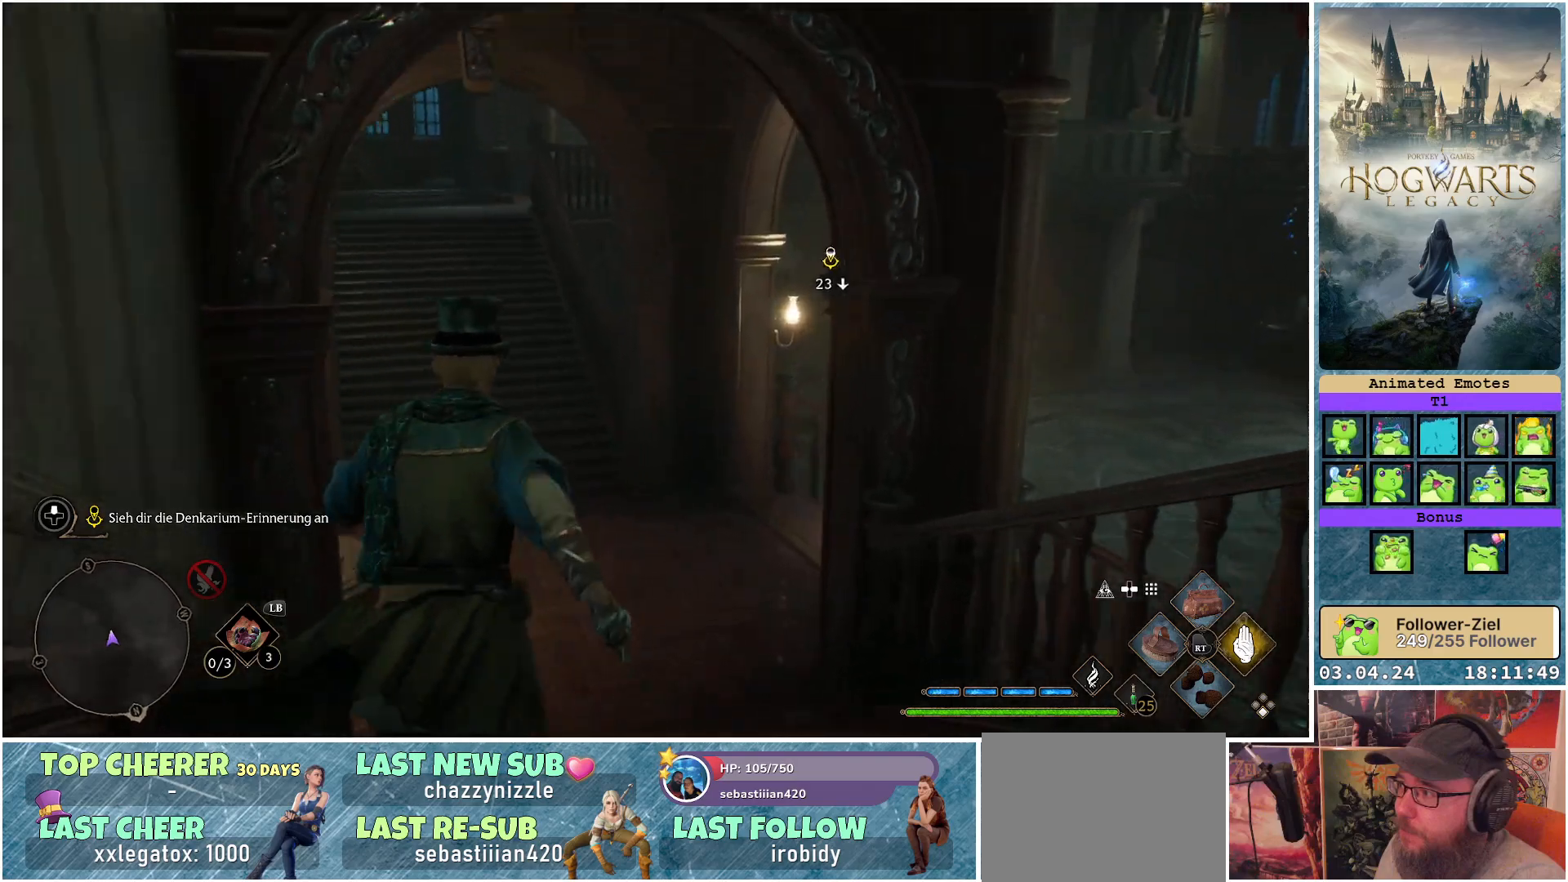
{"buttons": [], "left_stick": "right", "right_stick": "up-right", "events": [[133, "right_stick", "up-right"], [400, "left_stick", "right"]]}
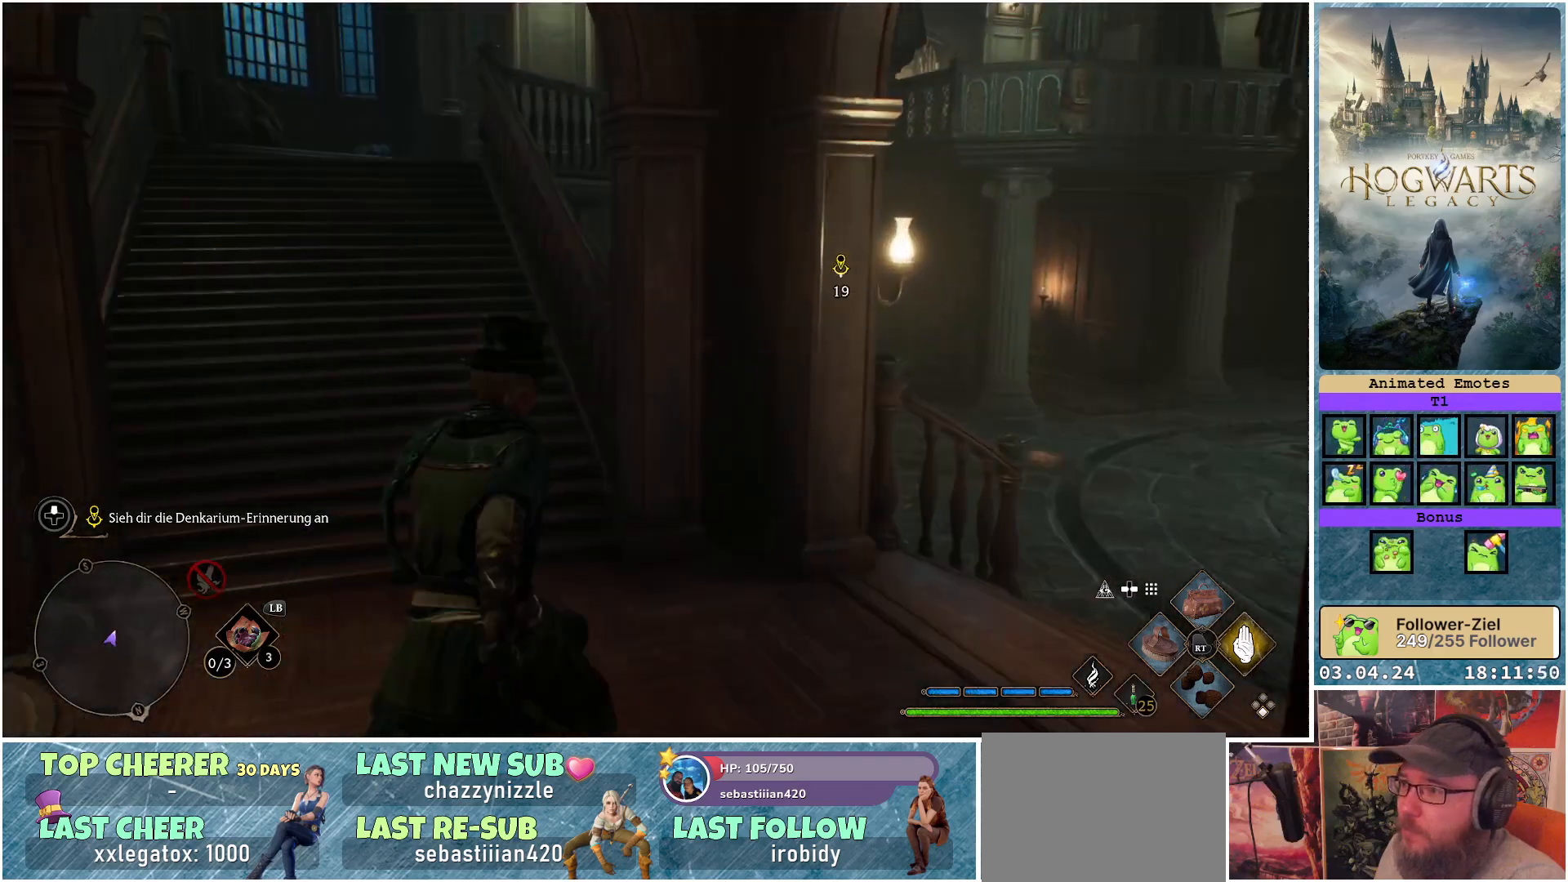
{"buttons": [], "left_stick": "up-right", "right_stick": "center", "events": [[217, "right_stick", "center"], [300, "left_stick", "up-right"]]}
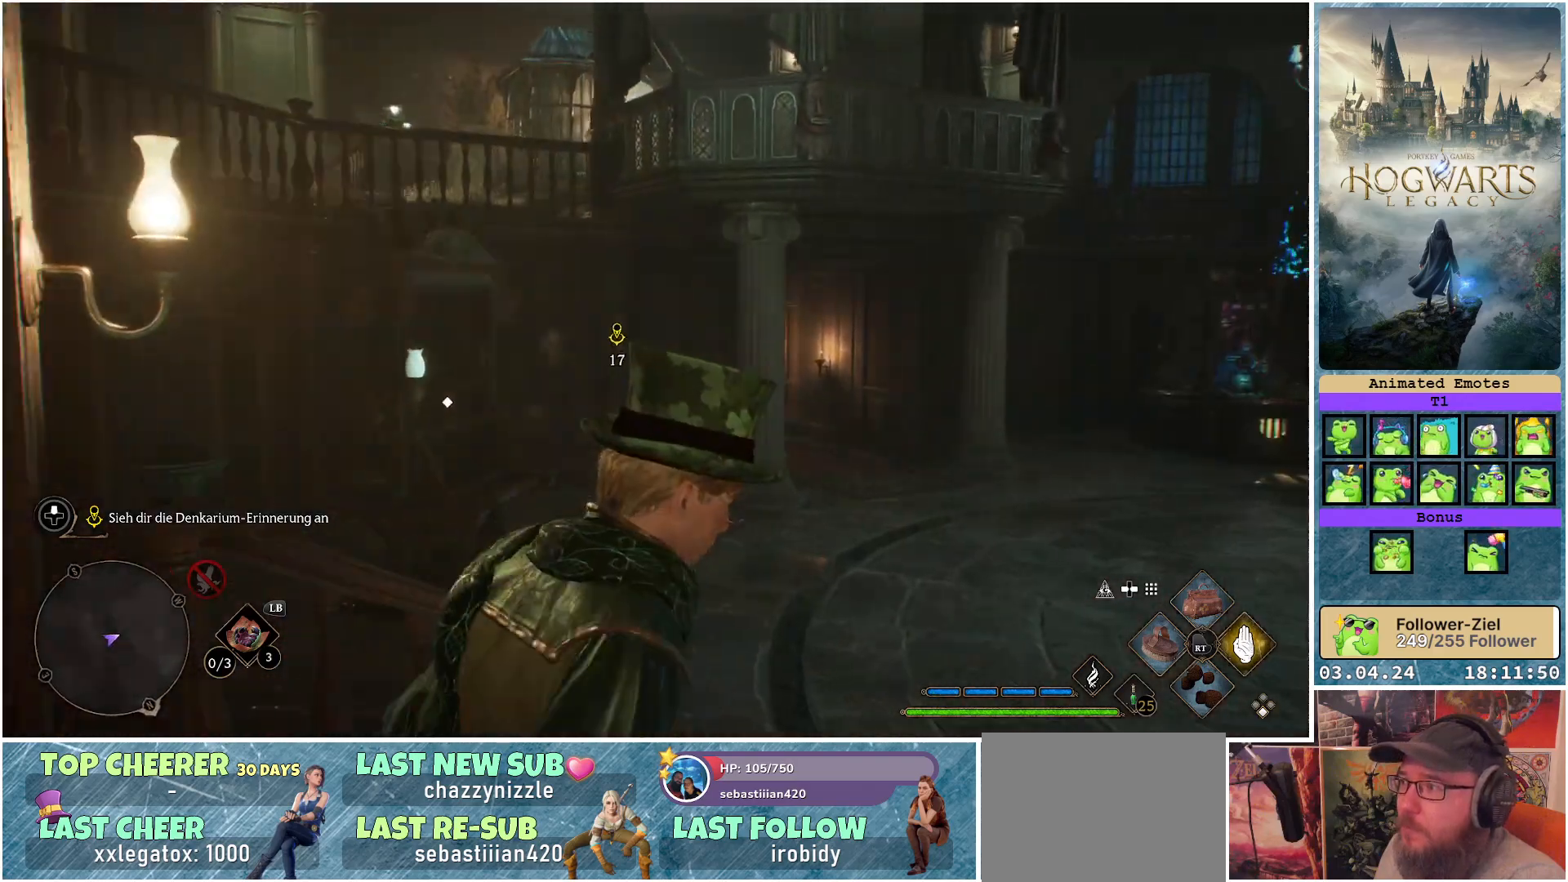
{"buttons": [], "left_stick": "up-right", "right_stick": "right", "events": [[17, "right_stick", "left"], [100, "right_stick", "center"], [183, "right_stick", "right"]]}
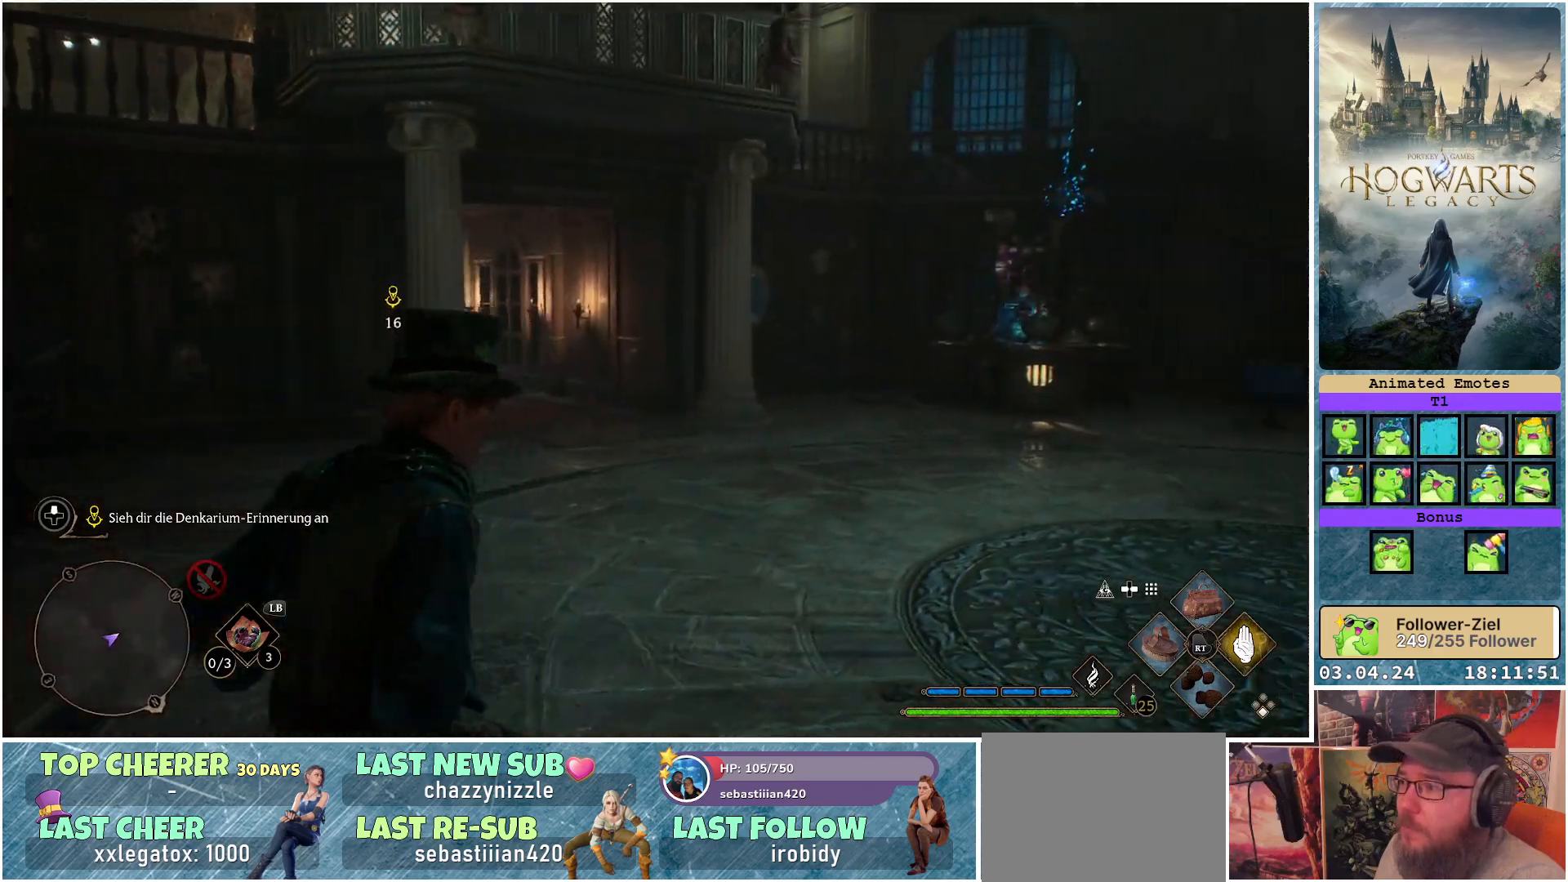
{"buttons": [], "left_stick": "up", "right_stick": "right", "events": [[433, "left_stick", "up"]]}
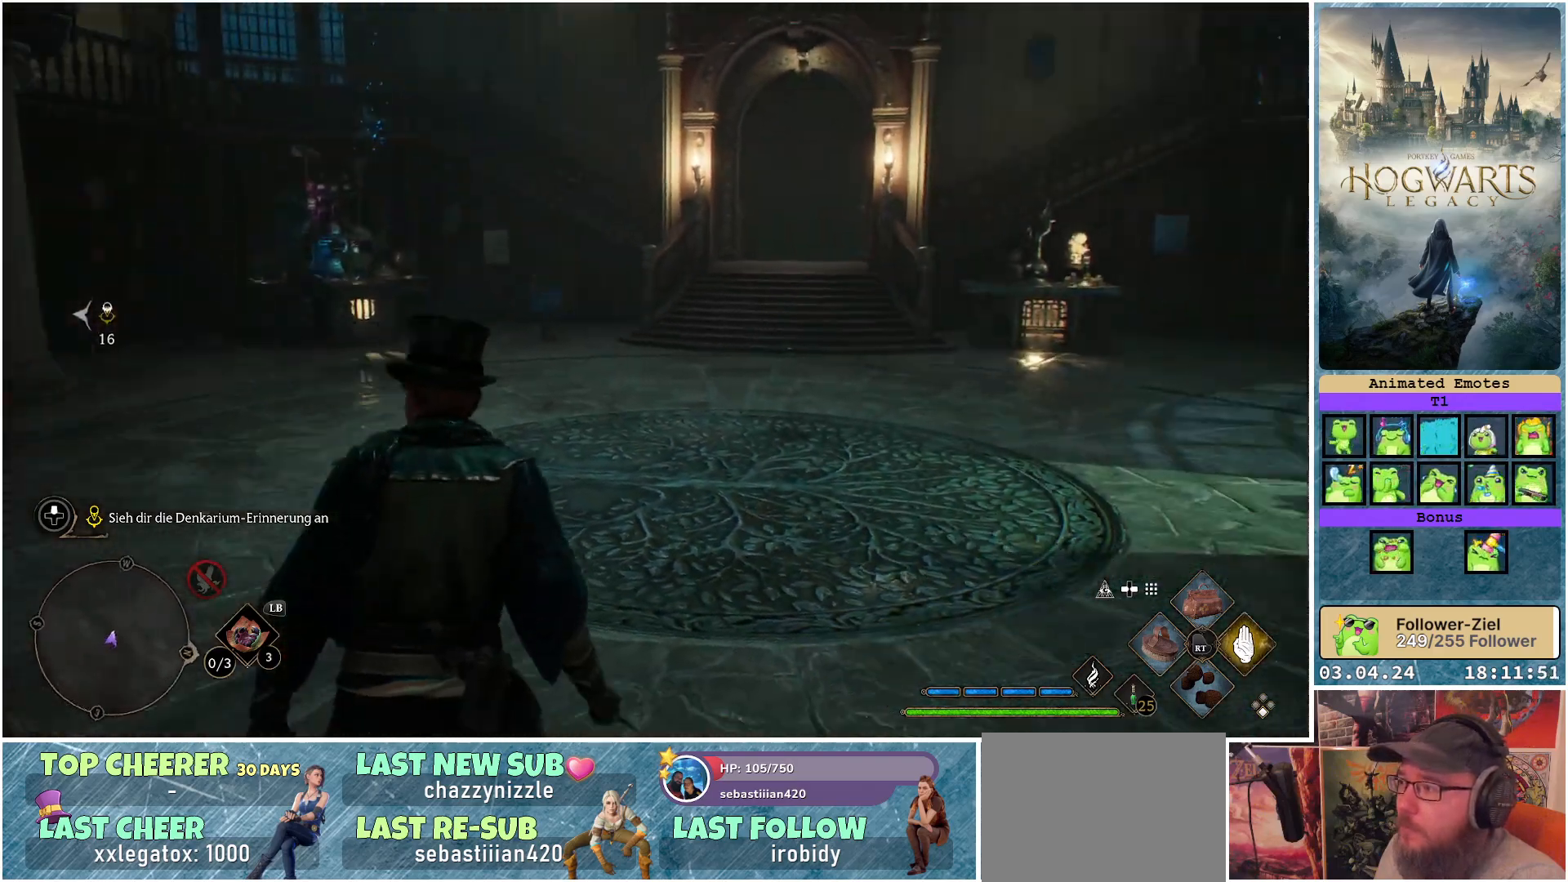
{"buttons": [], "left_stick": "up-left", "right_stick": "center", "events": [[117, "left_stick", "up-left"], [350, "right_stick", "up-right"], [450, "right_stick", "center"]]}
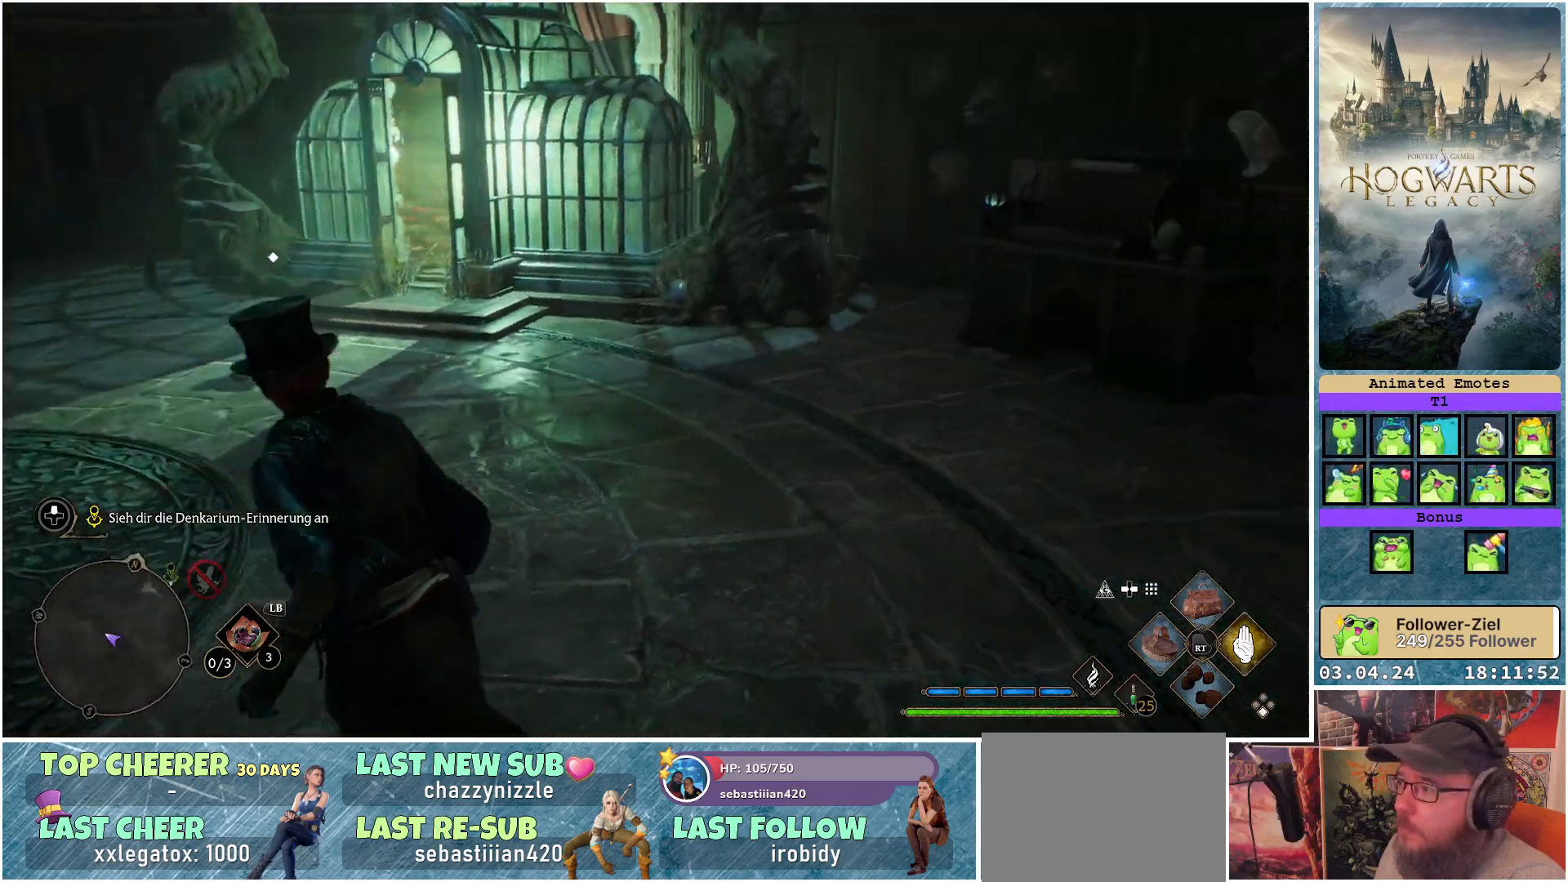
{"buttons": [], "left_stick": "up-left", "right_stick": "center", "events": [[367, "L3", "down"], [483, "L3", "up"]]}
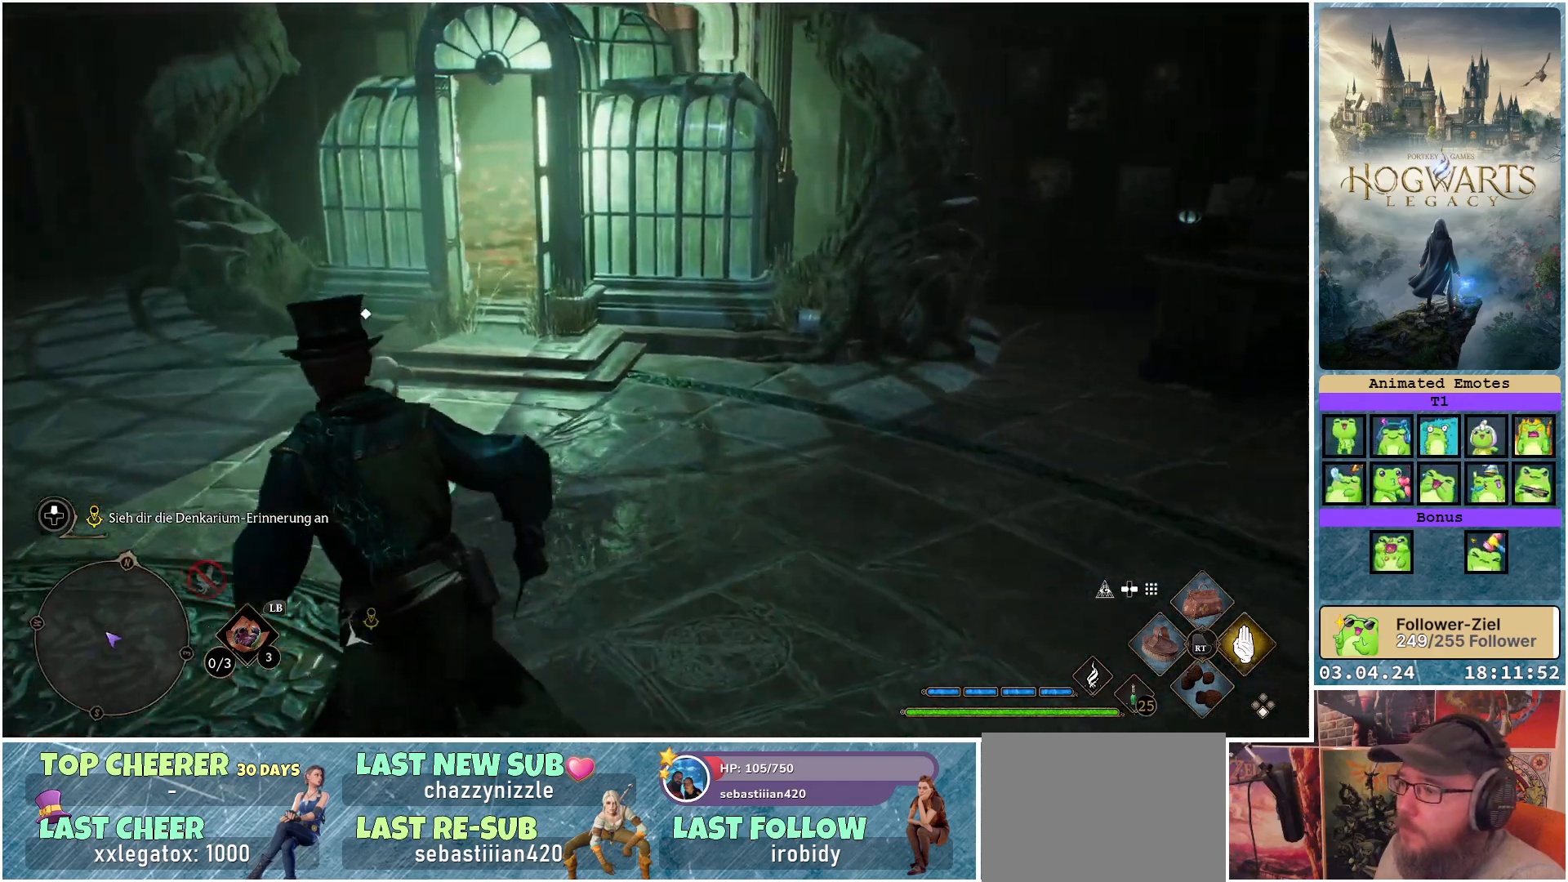
{"buttons": [], "left_stick": "up", "right_stick": "center", "events": [[117, "left_stick", "up"]]}
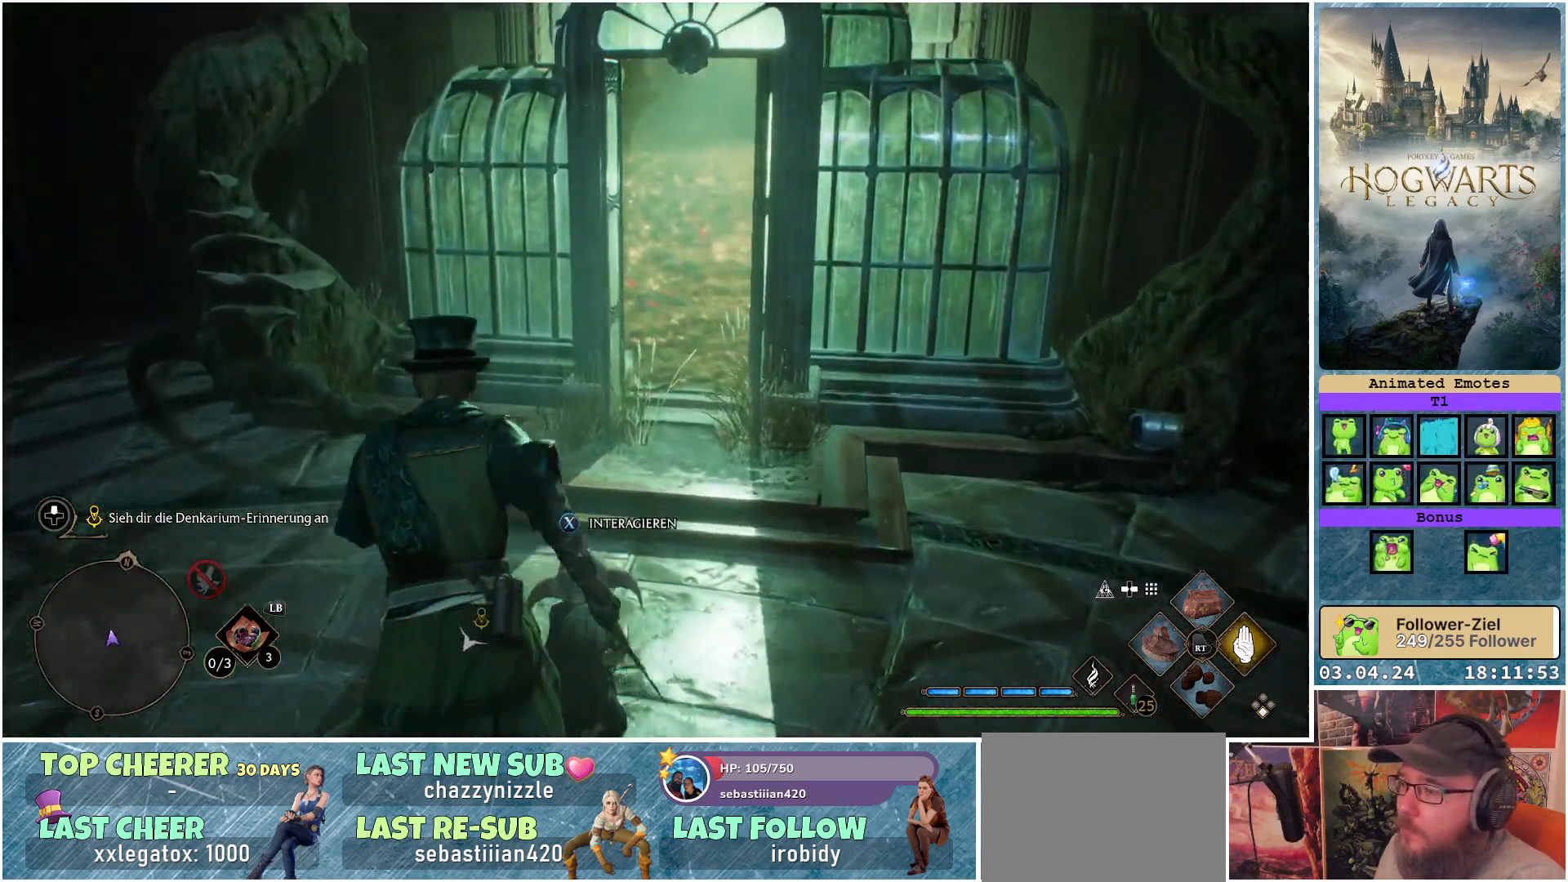
{"buttons": [], "left_stick": "up", "right_stick": "center", "events": [[33, "left_stick", "up-right"], [450, "left_stick", "up"]]}
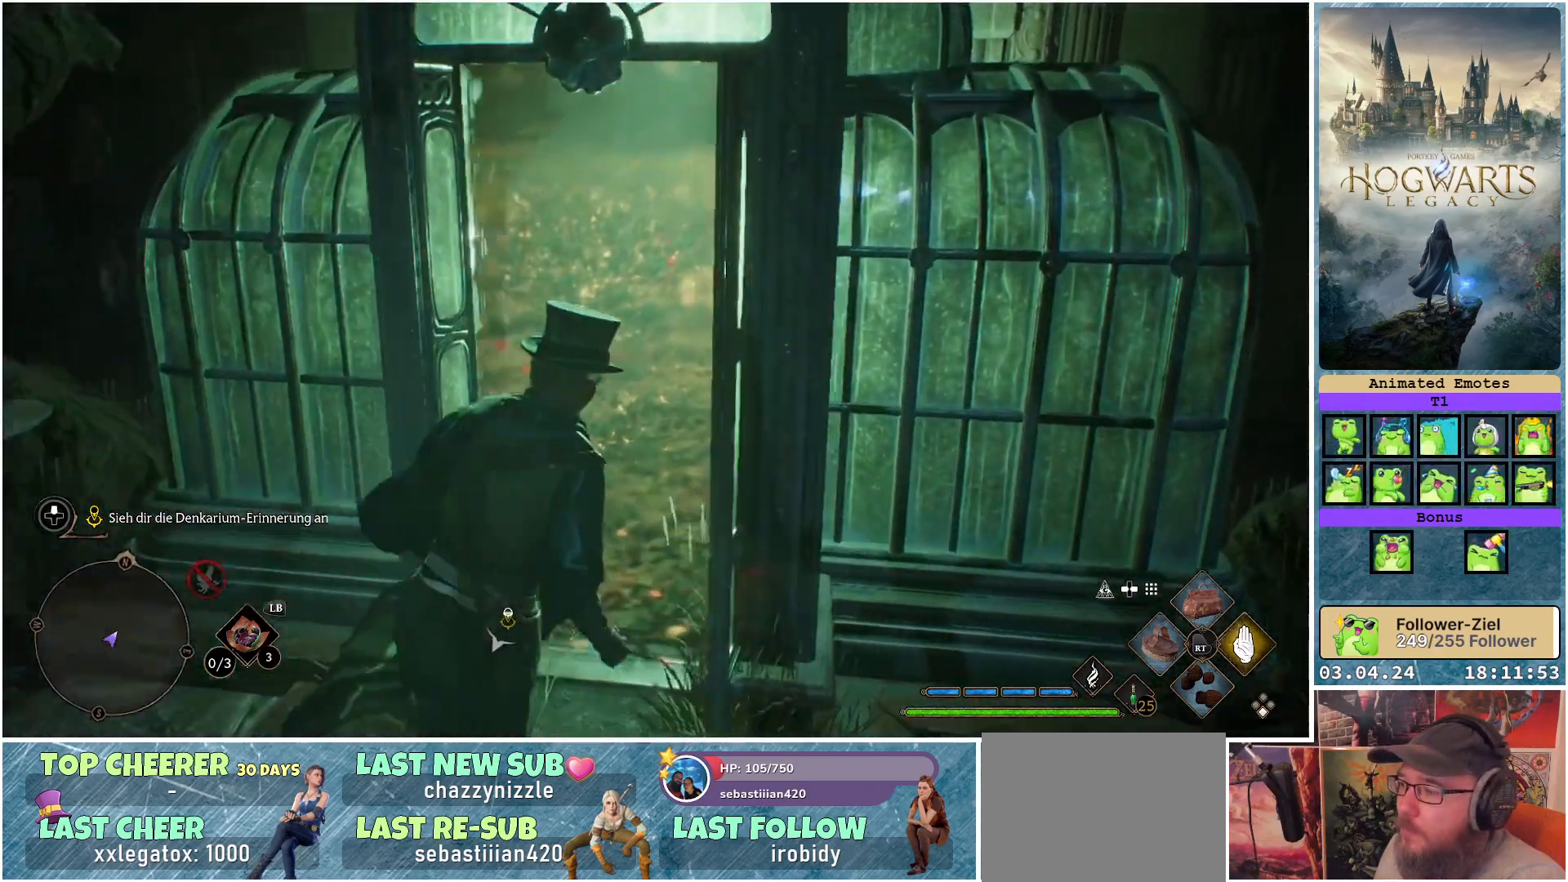
{"buttons": [], "left_stick": "up", "right_stick": "center", "events": []}
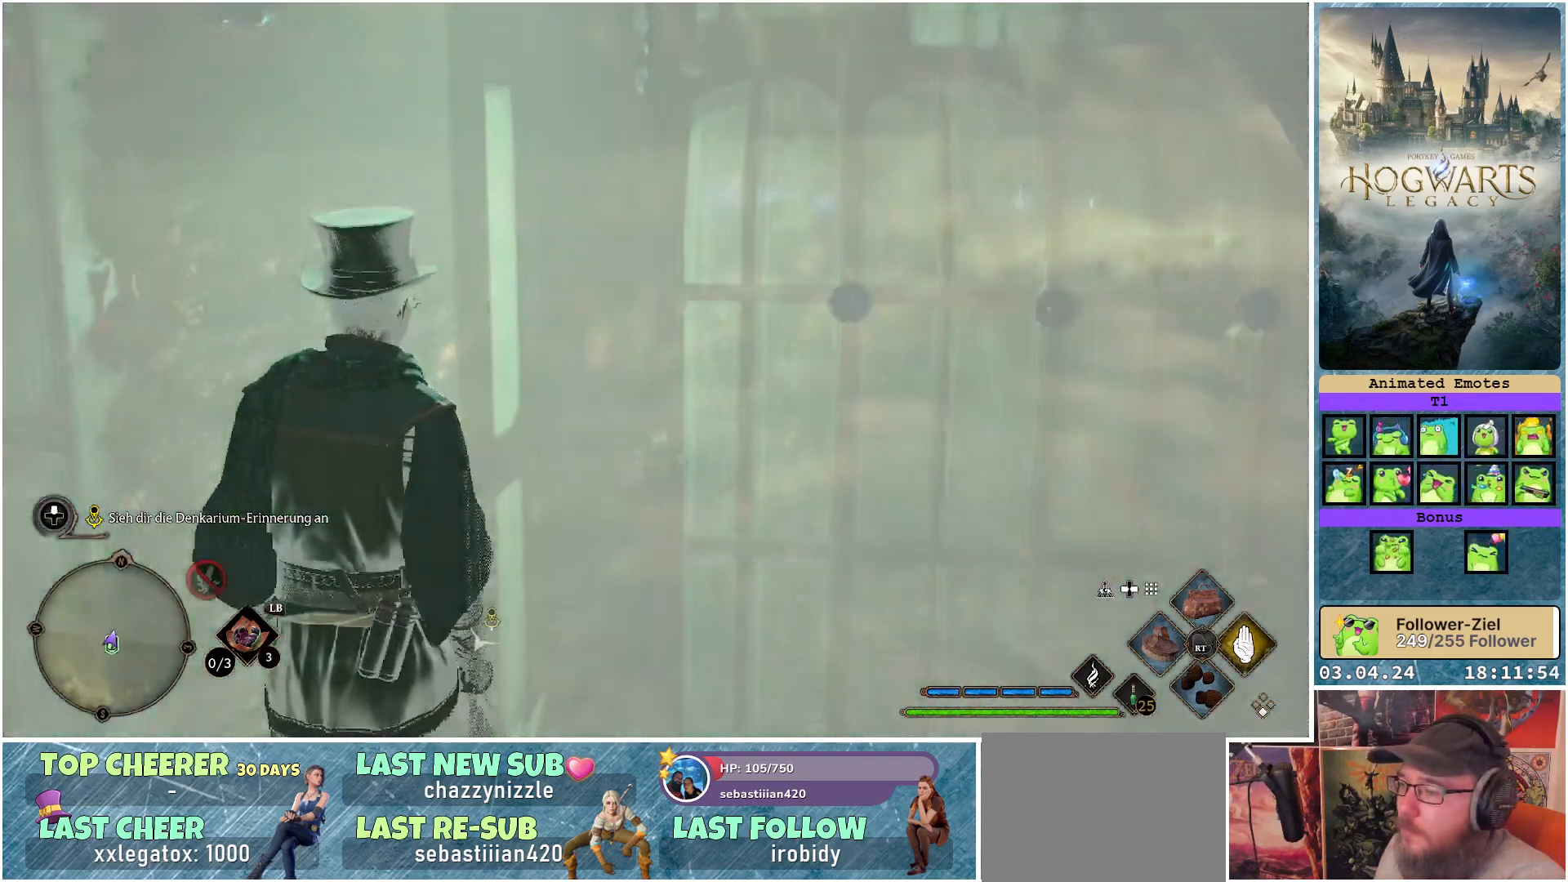
{"buttons": [], "left_stick": "center", "right_stick": "center", "events": [[167, "left_stick", "center"]]}
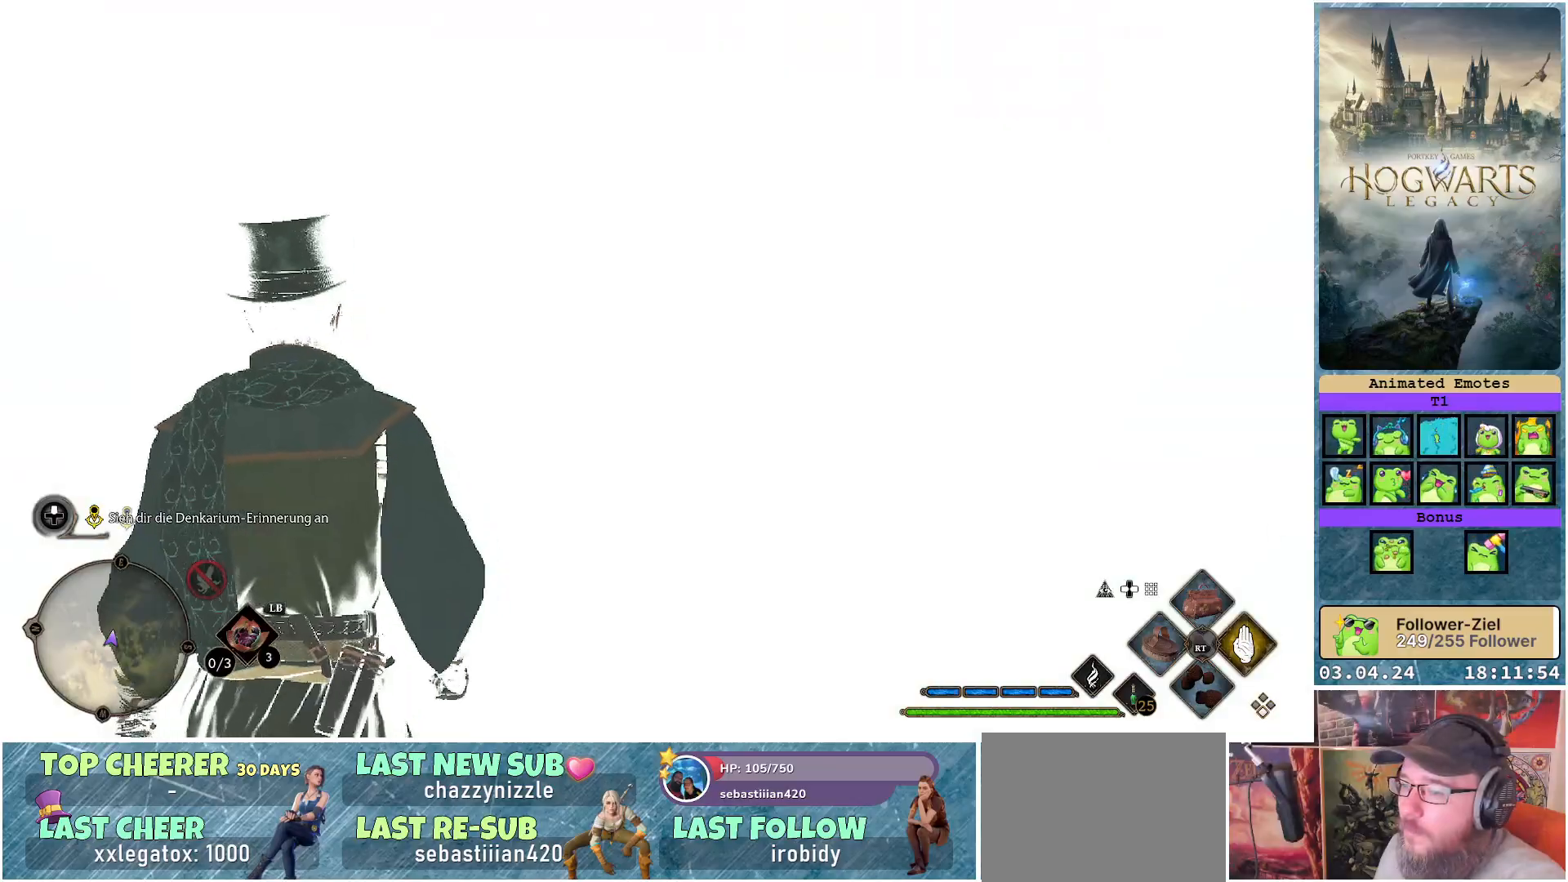
{"buttons": [], "left_stick": "up", "right_stick": "center", "events": [[400, "left_stick", "up"]]}
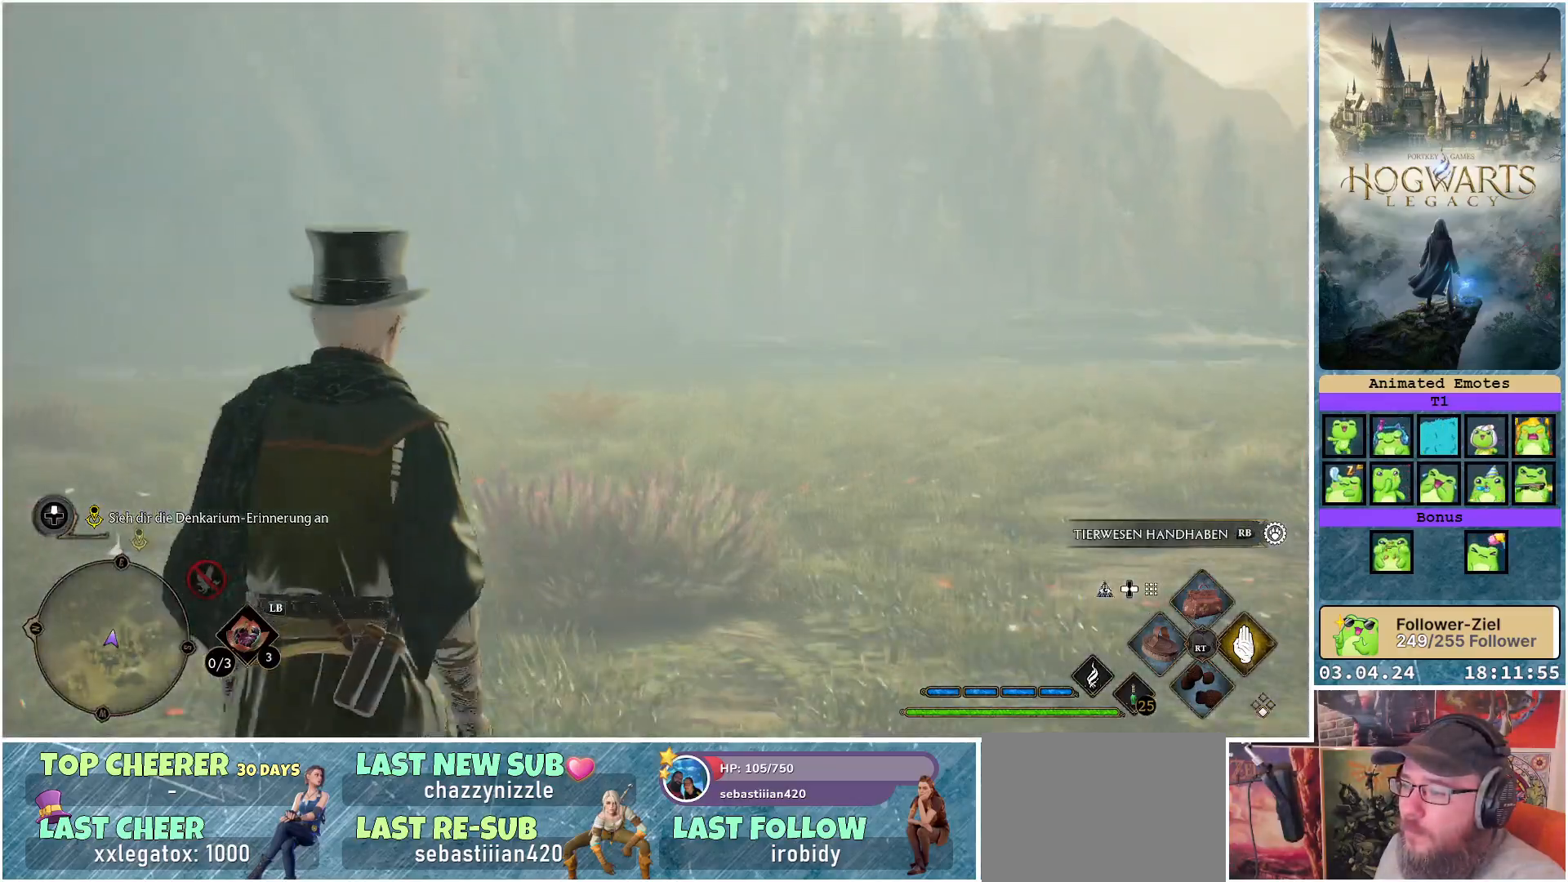
{"buttons": [], "left_stick": "up", "right_stick": "down", "events": [[433, "right_stick", "down"]]}
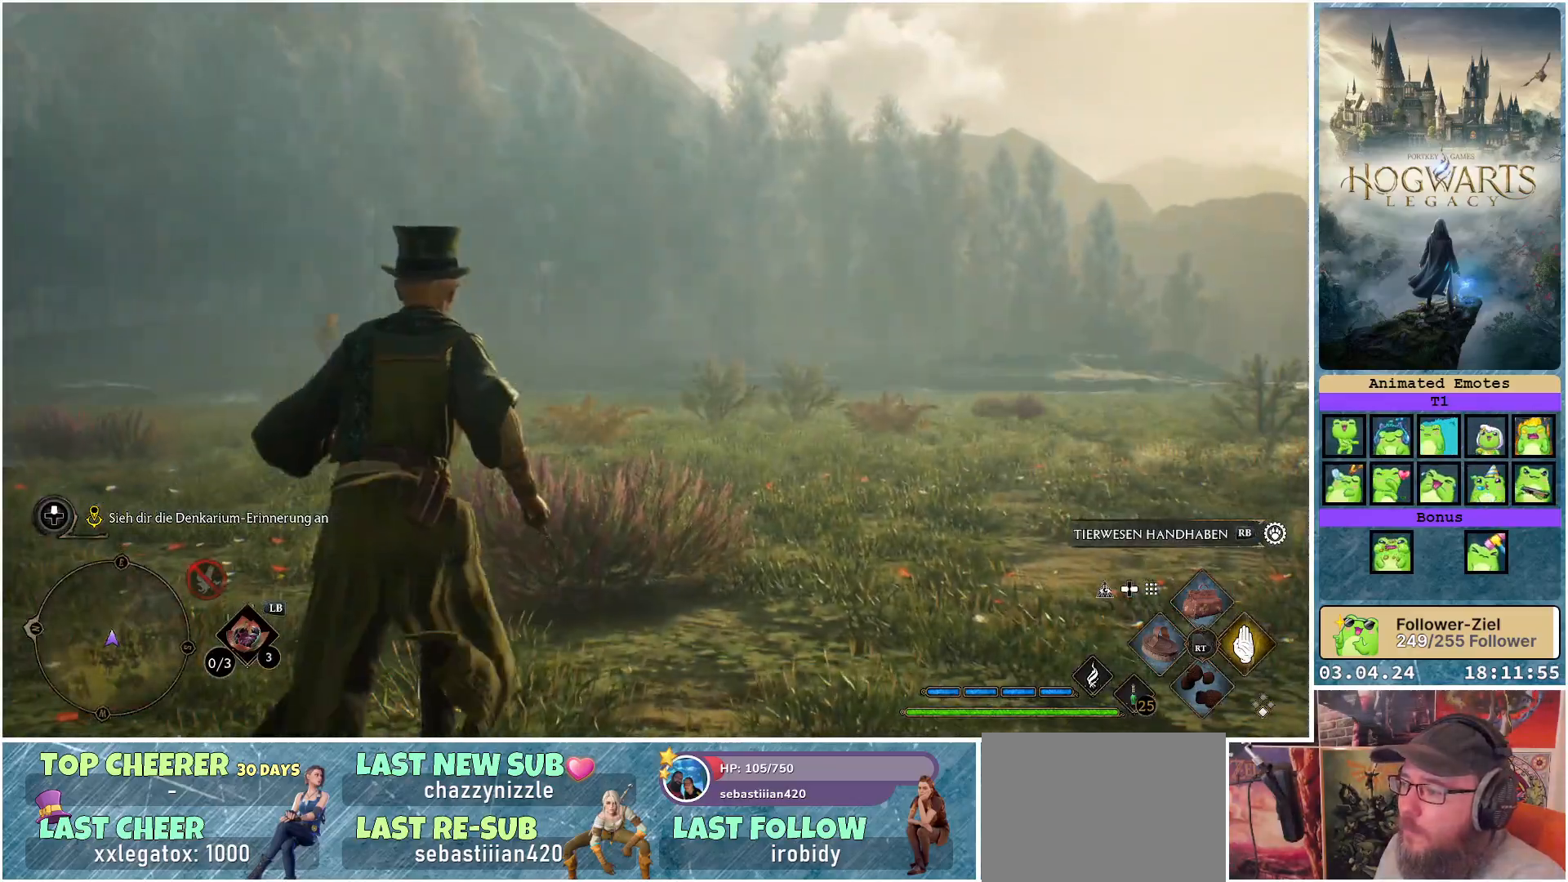
{"buttons": [], "left_stick": "up", "right_stick": "center", "events": [[150, "right_stick", "down-right"], [383, "right_stick", "center"]]}
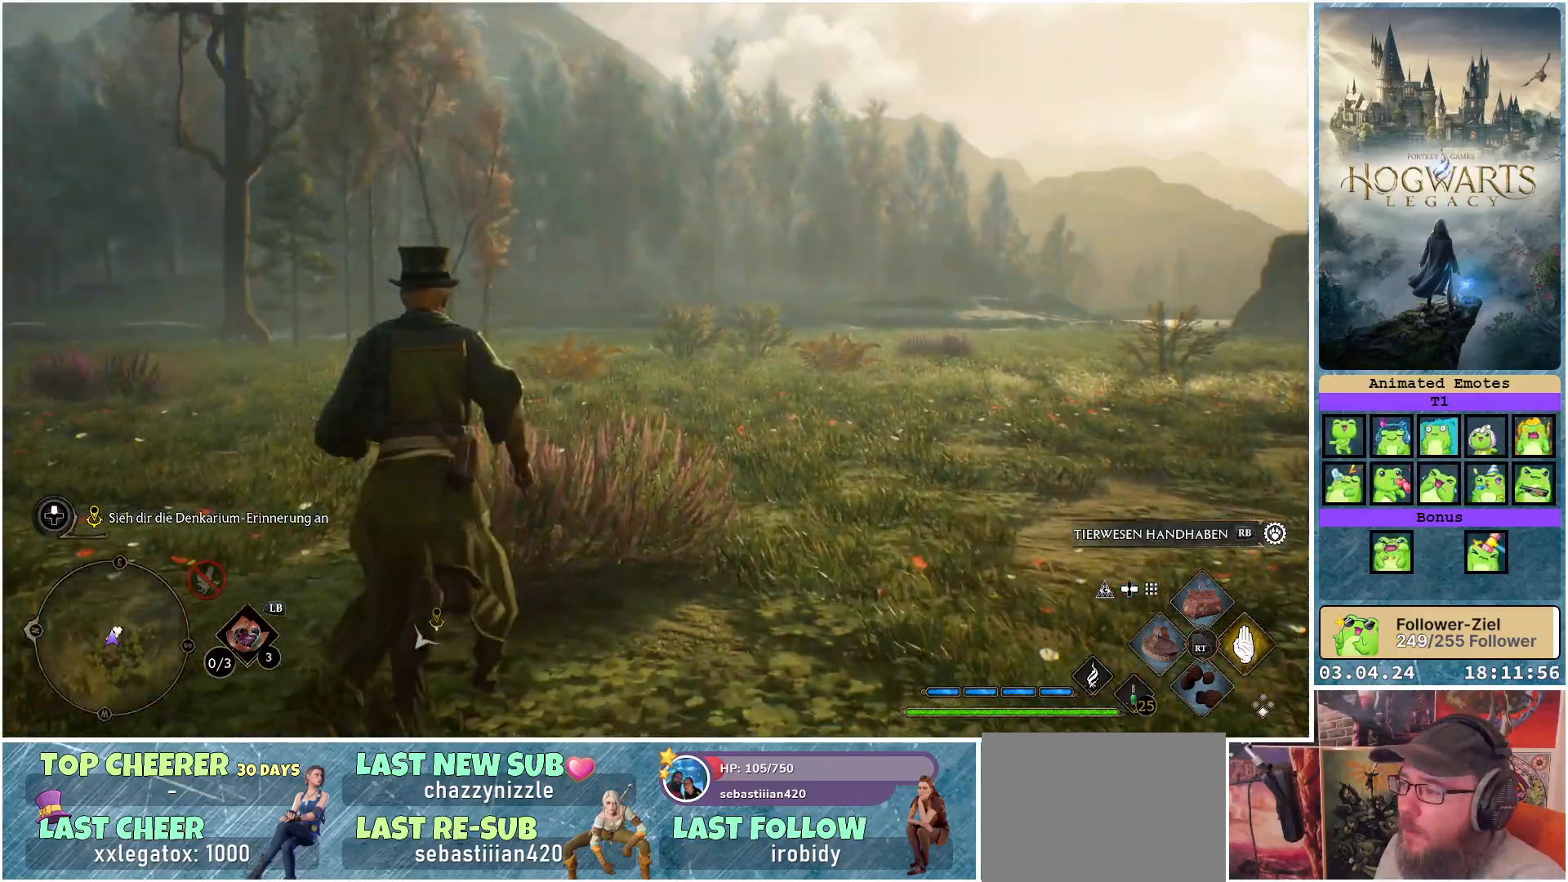
{"buttons": [], "left_stick": "up", "right_stick": "down-right", "events": [[283, "right_stick", "down-right"]]}
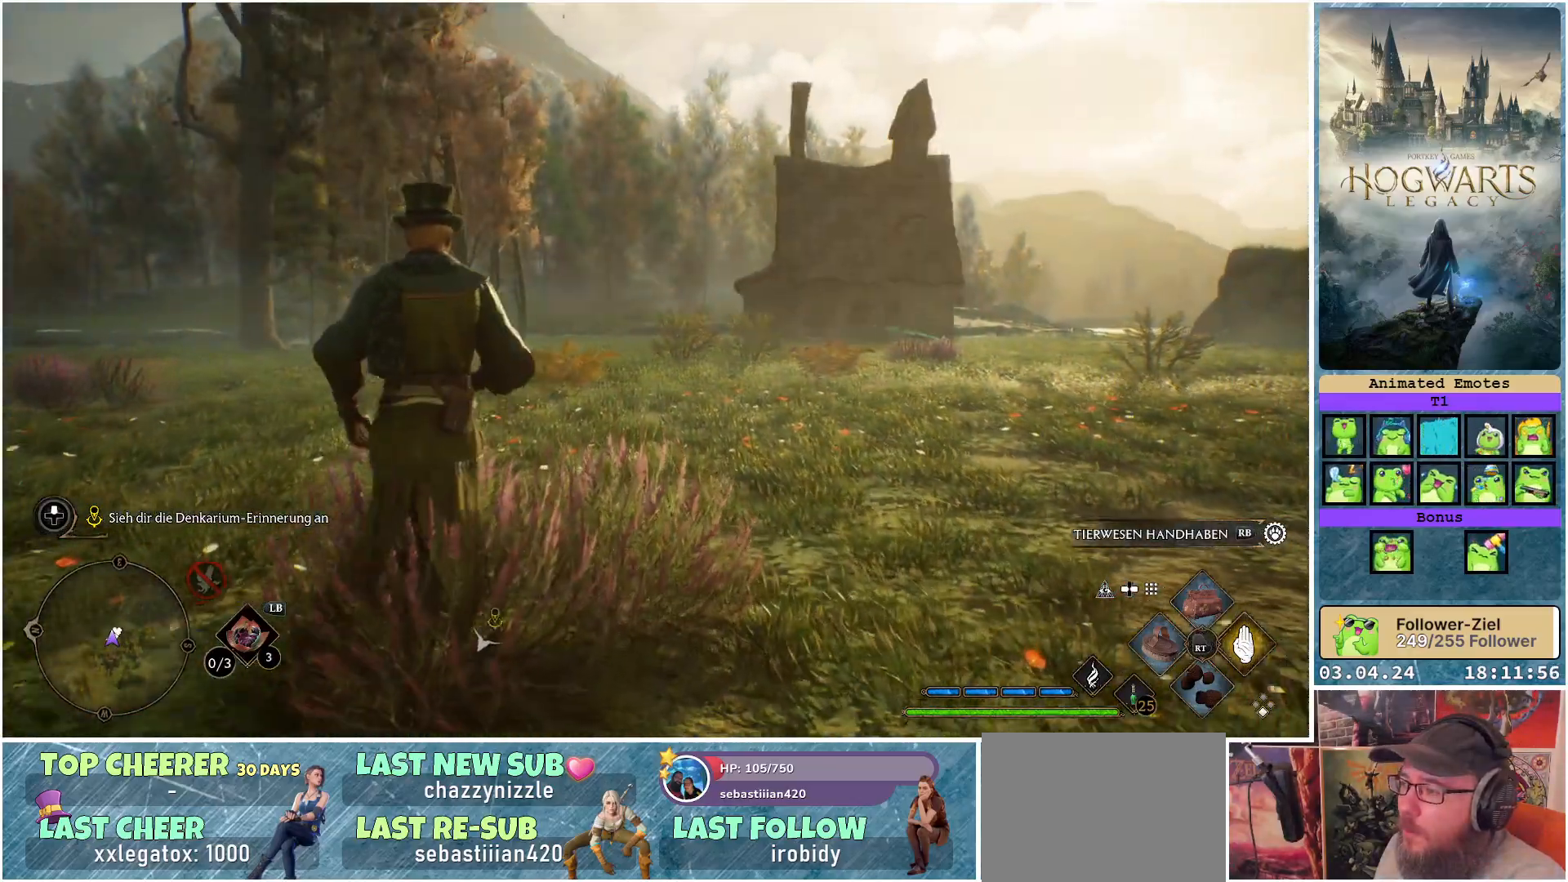
{"buttons": [], "left_stick": "up", "right_stick": "down-right", "events": []}
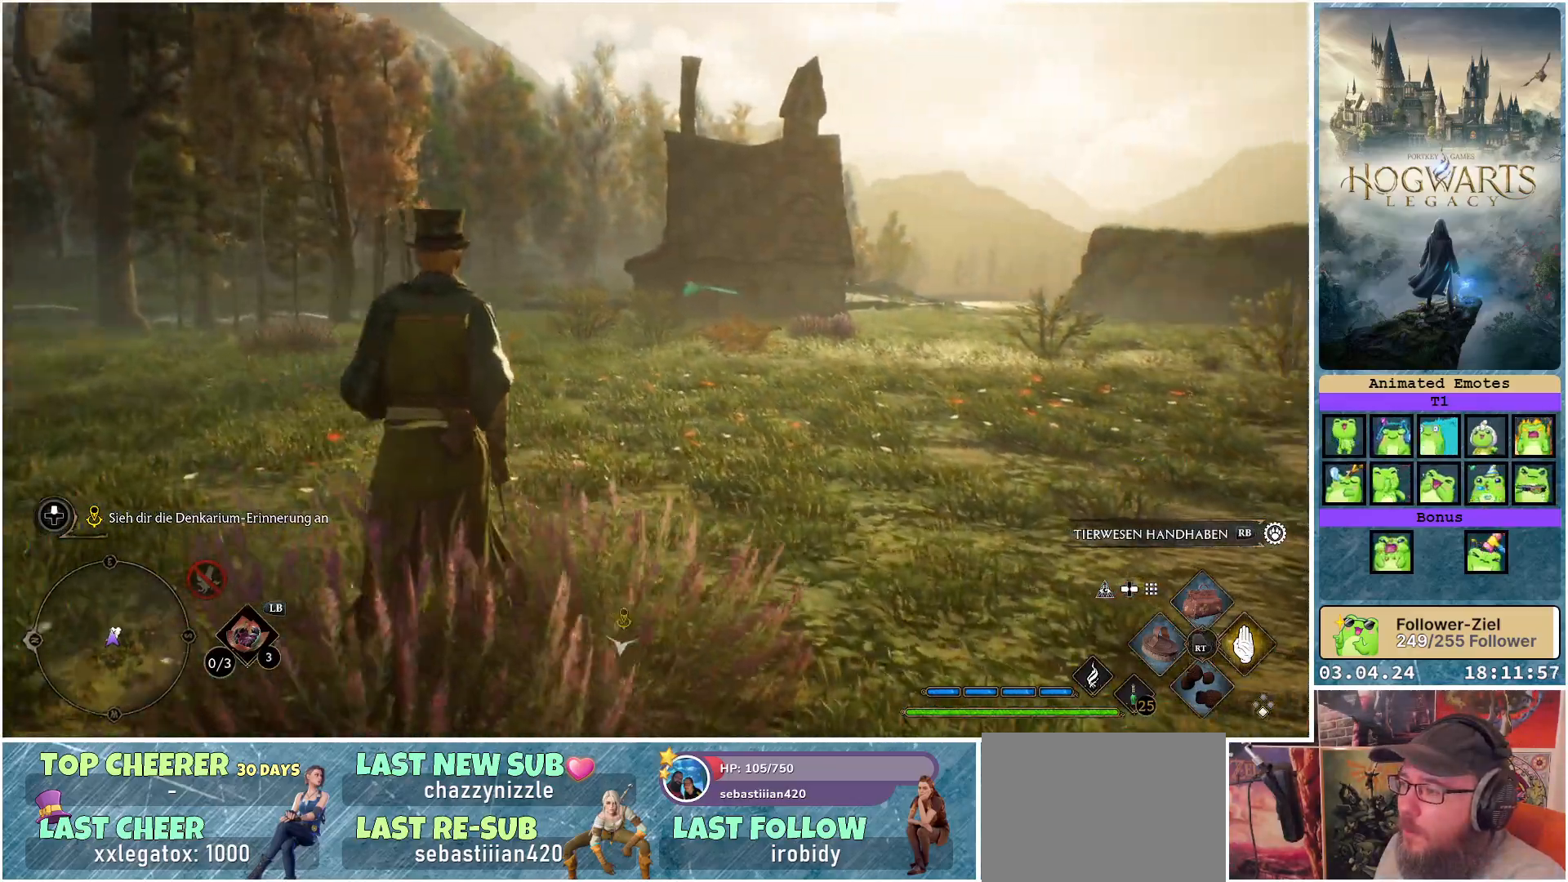
{"buttons": [], "left_stick": "up", "right_stick": "right", "events": [[17, "right_stick", "right"]]}
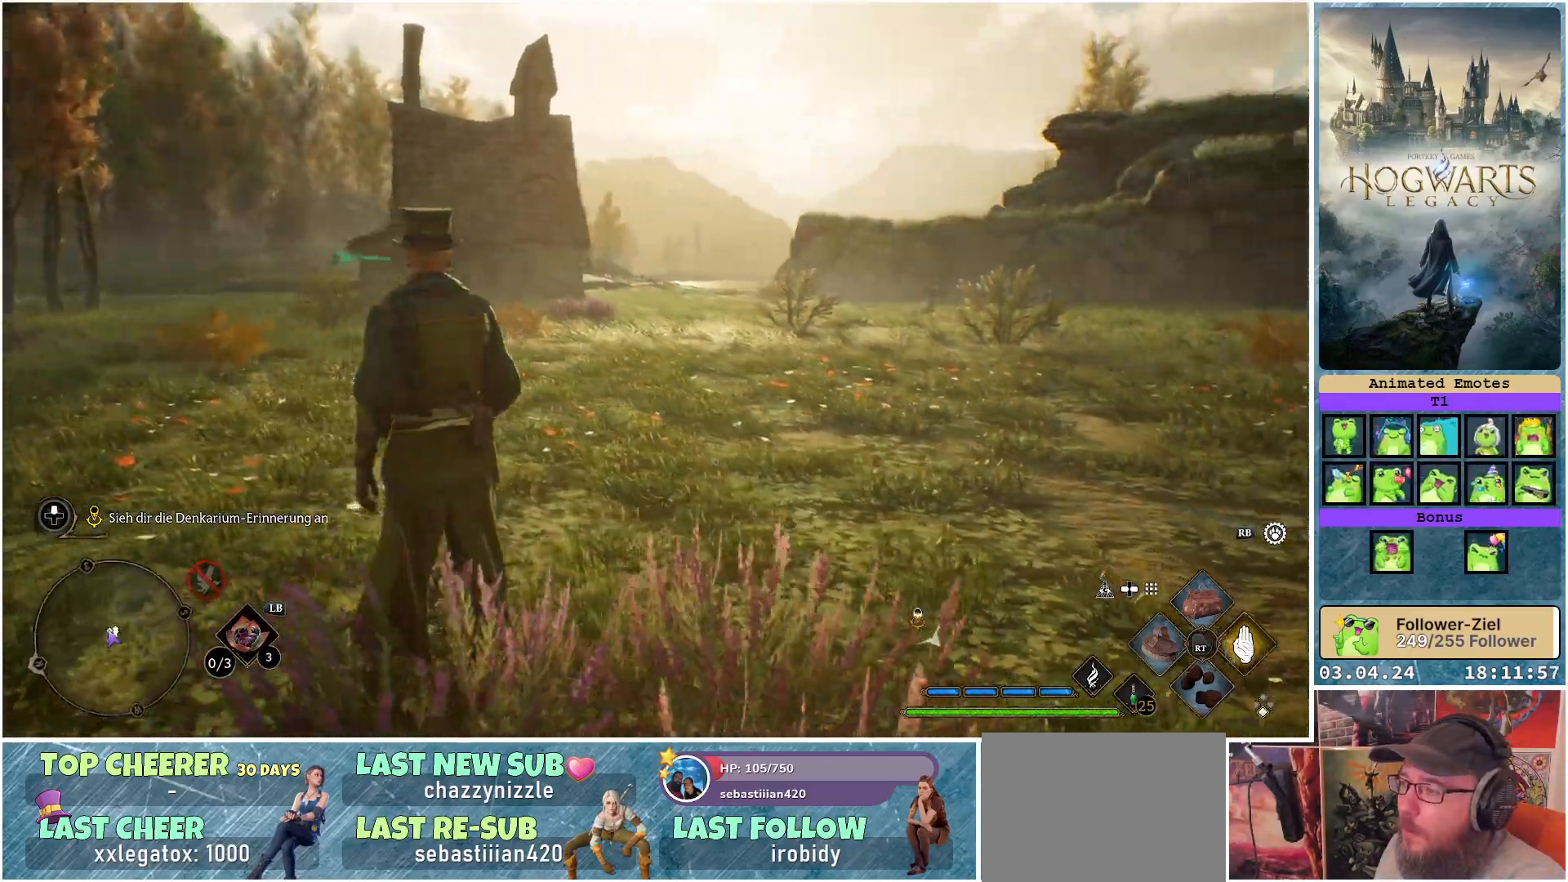
{"buttons": [], "left_stick": "up", "right_stick": "right", "events": []}
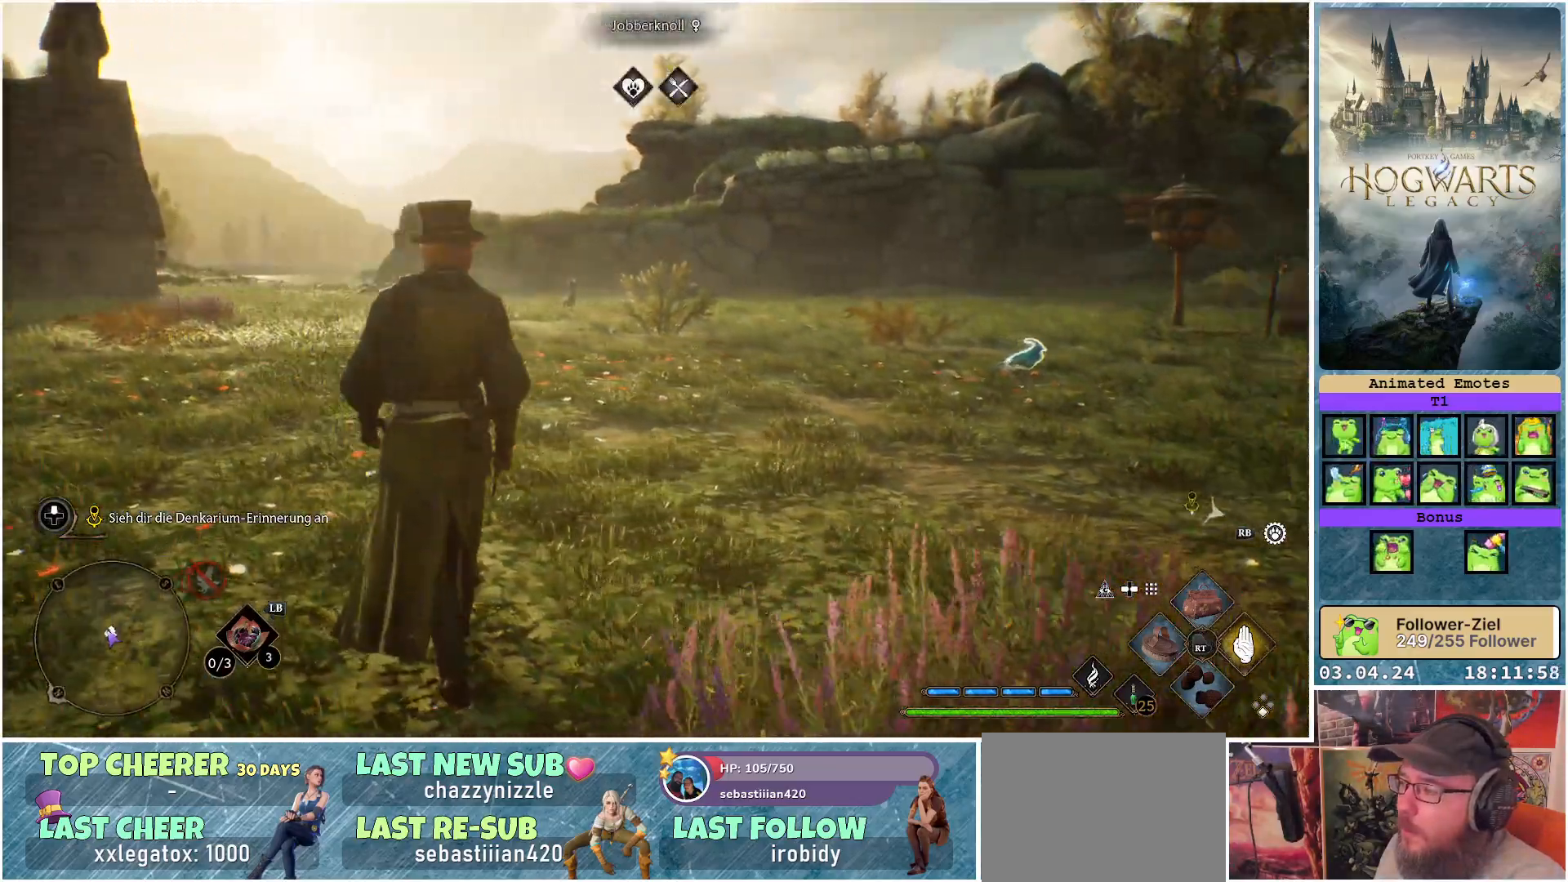
{"buttons": ["R2"], "left_stick": "up", "right_stick": "center", "events": [[350, "right_stick", "center"], [433, "R2", "down"]]}
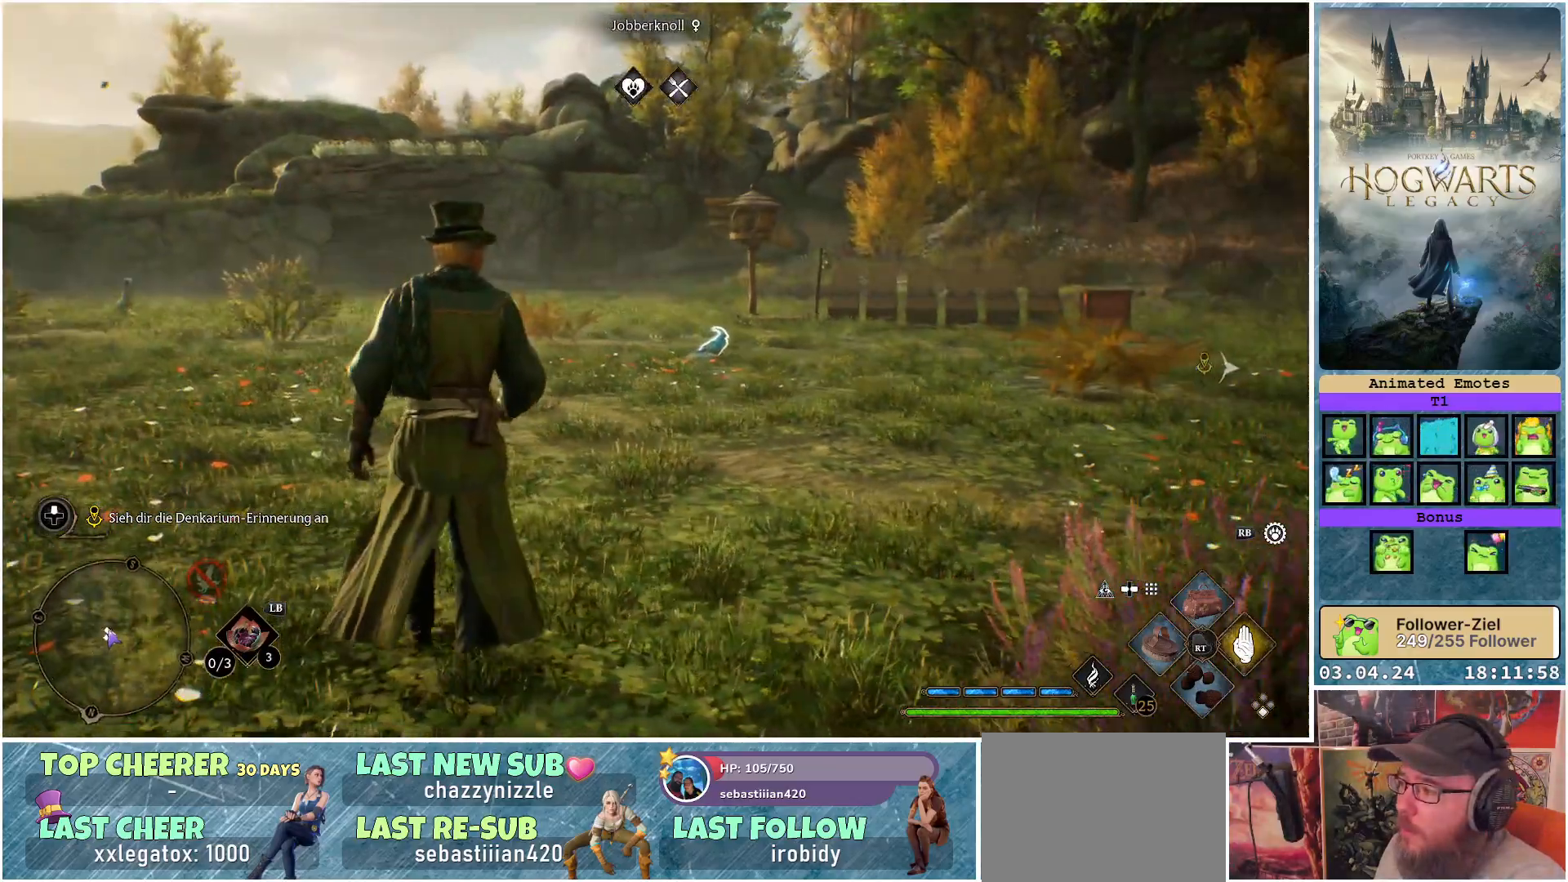
{"buttons": ["R2"], "left_stick": "up-right", "right_stick": "center", "events": [[100, "left_stick", "up-right"], [283, "X", "down"], [350, "X", "up"]]}
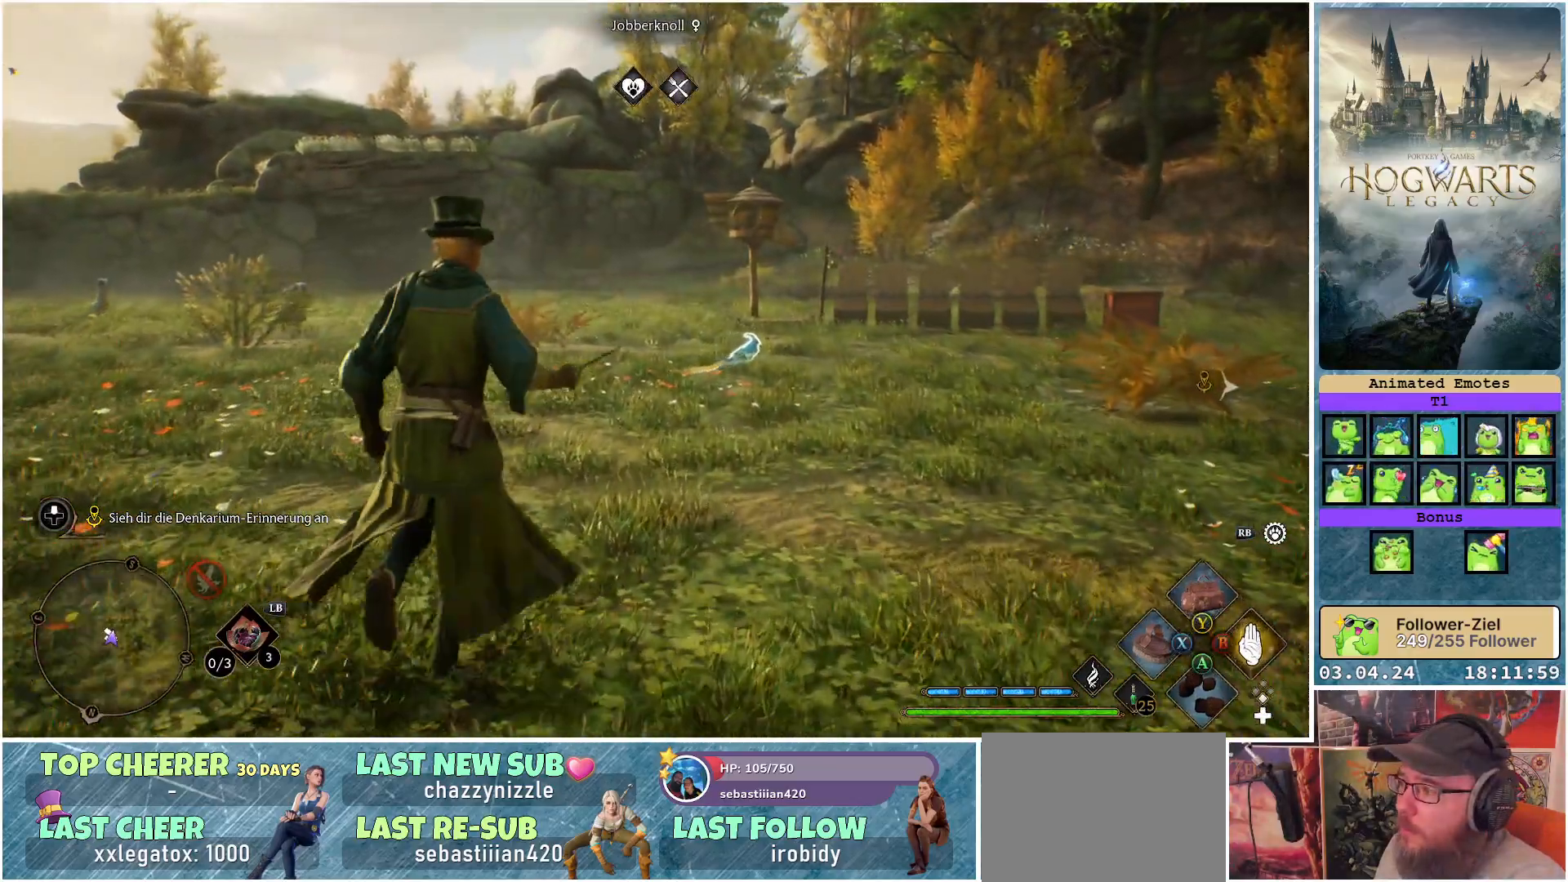
{"buttons": ["R2"], "left_stick": "up-right", "right_stick": "center", "events": []}